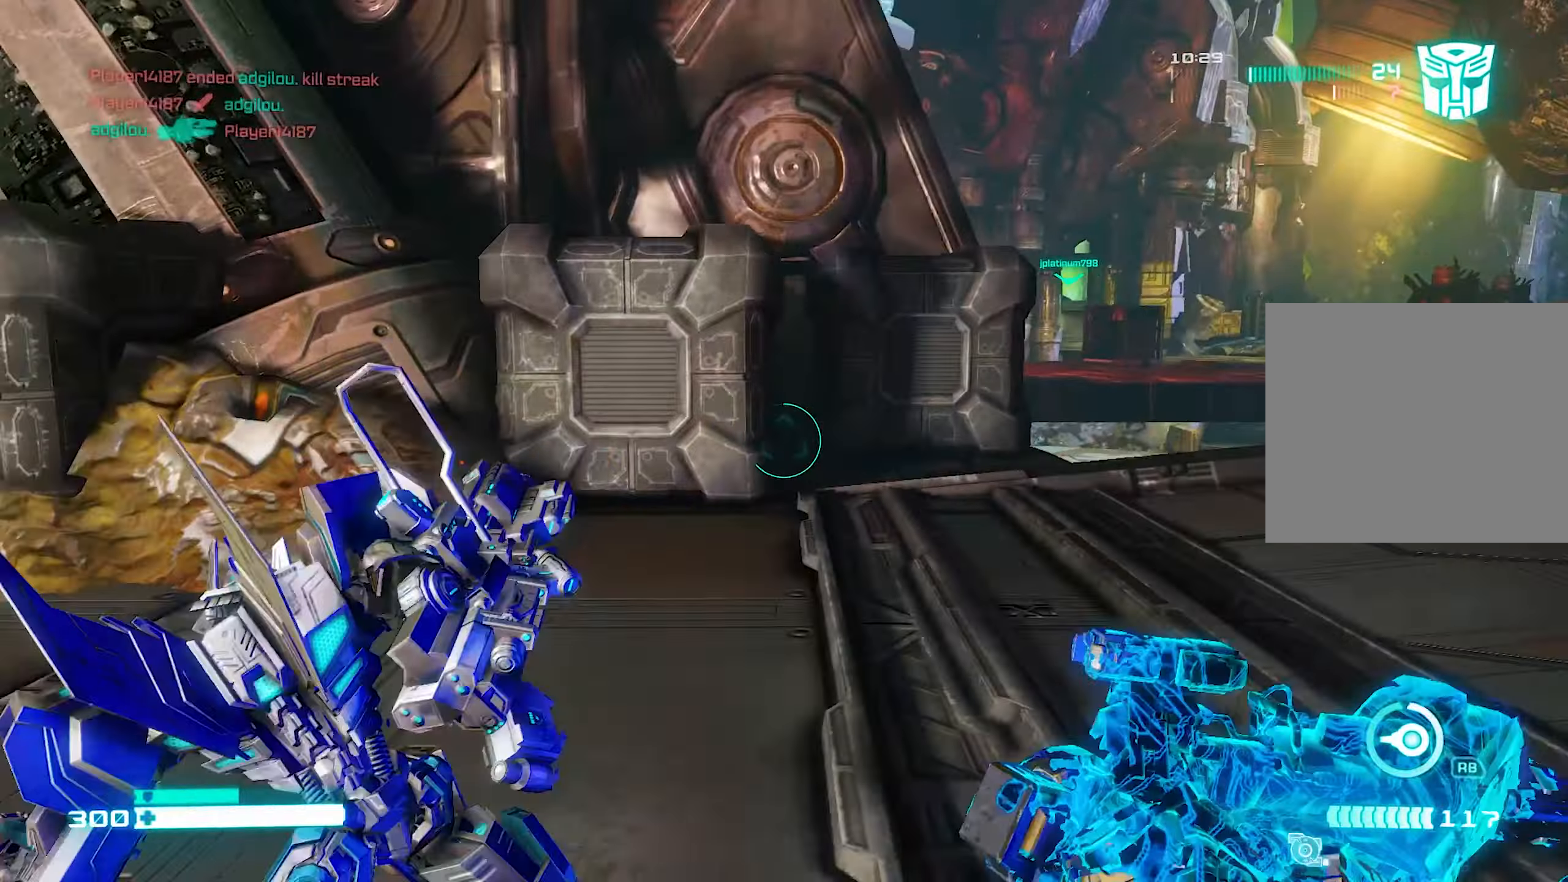
Gameplay with a controller (PlayStation layout); each line is a JSON object with the inputs held at the frame after it. "events" lists button and stick changes between this image and that frame as [ms after this image, input, new state], when the widget could be followed in between.
{"buttons": [], "left_stick": "left", "right_stick": "center", "events": [[100, "right_stick", "right"], [380, "right_stick", "center"]]}
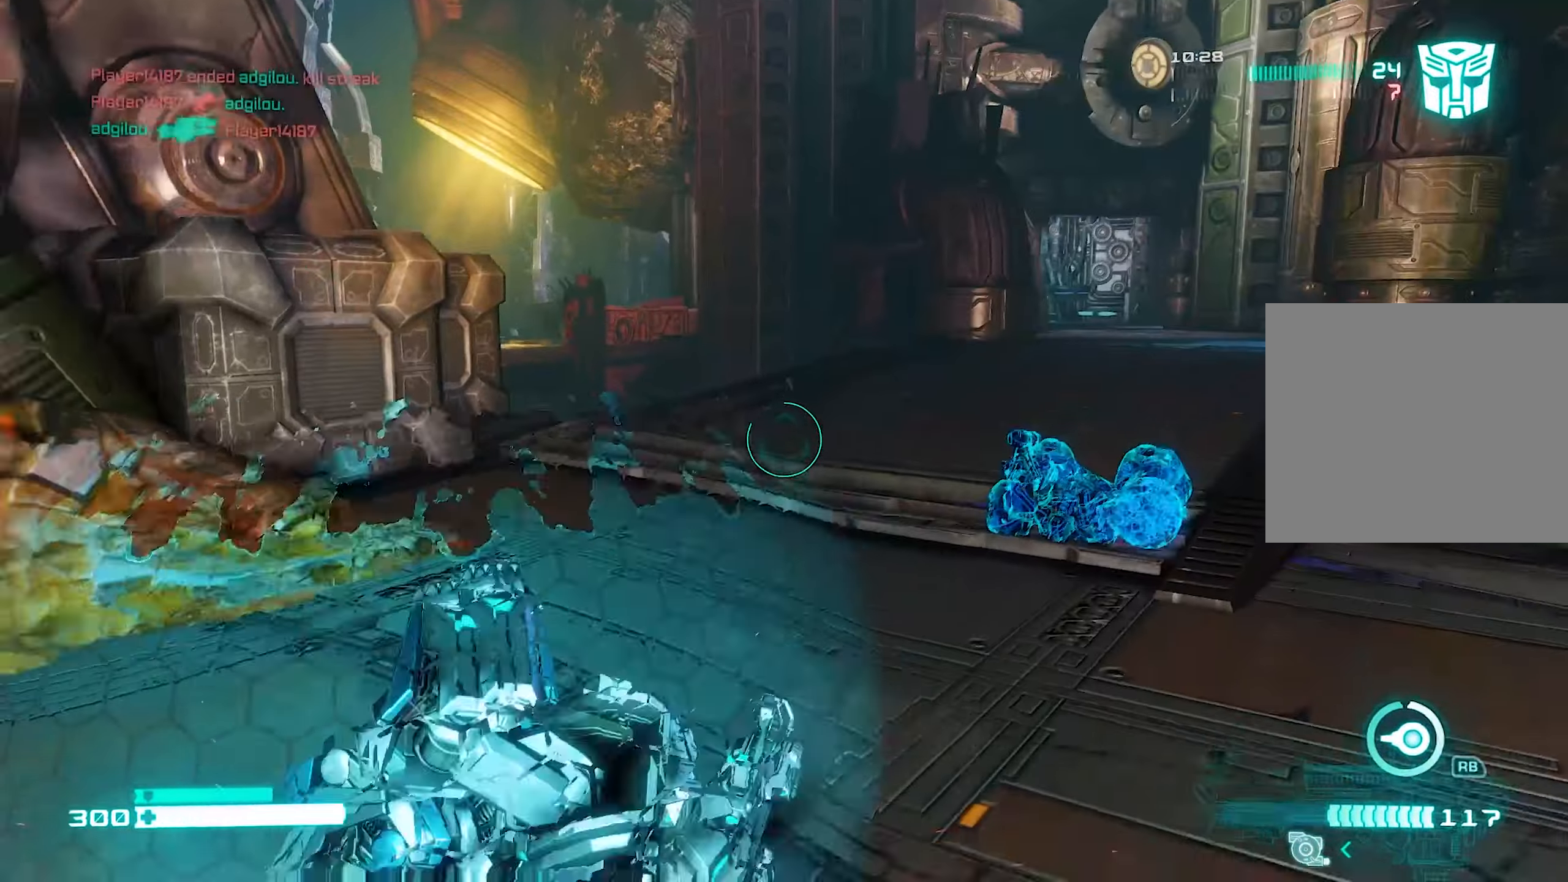
{"buttons": [], "left_stick": "up-left", "right_stick": "left", "events": [[140, "right_stick", "left"], [340, "left_stick", "up-left"]]}
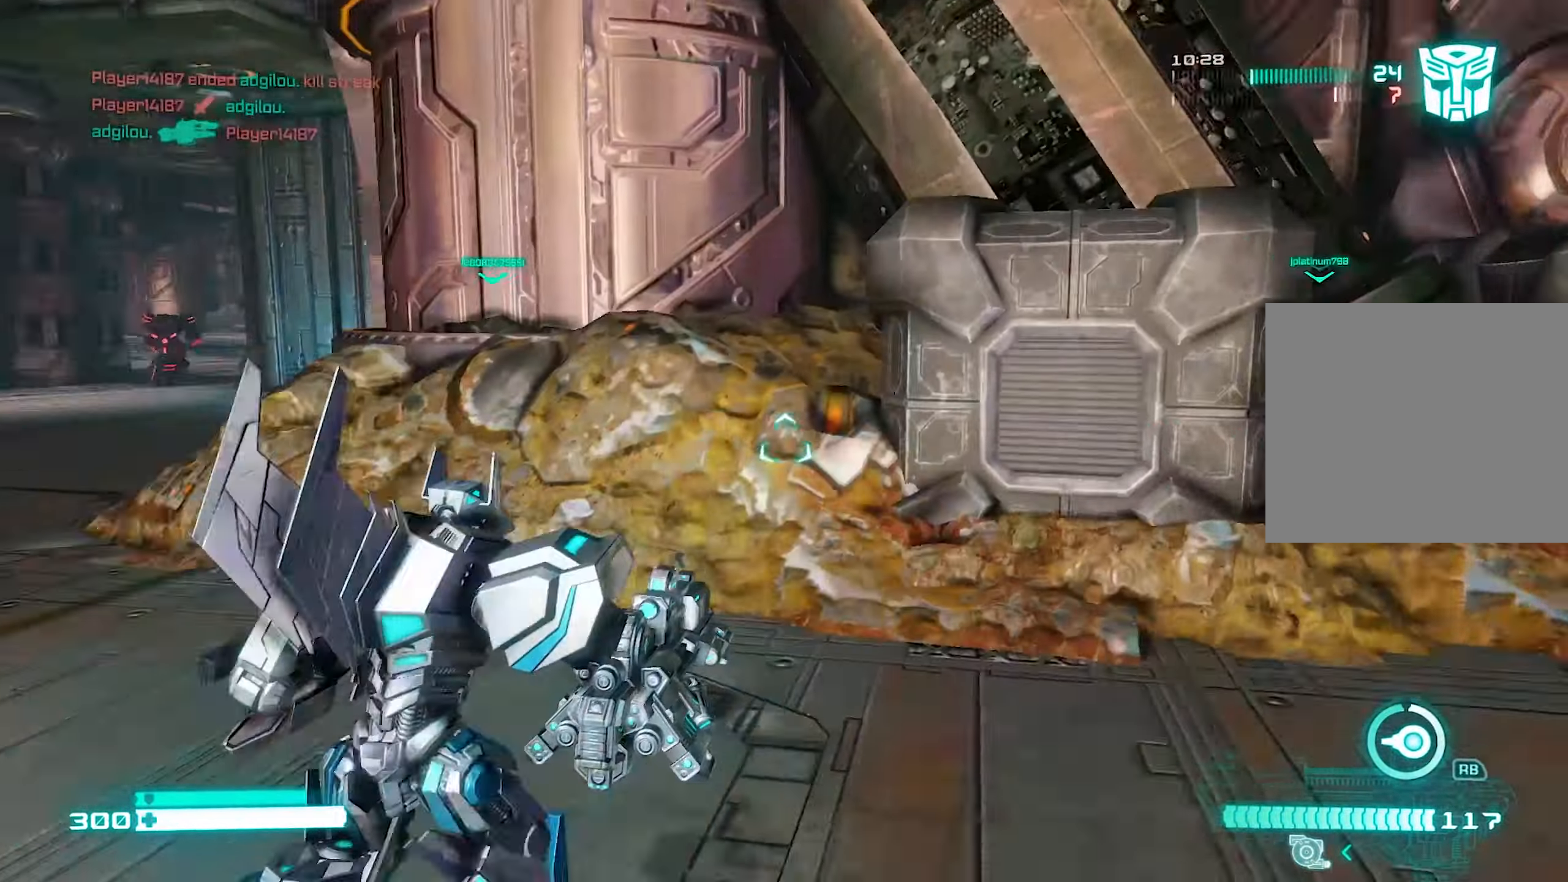
{"buttons": [], "left_stick": "up-left", "right_stick": "center", "events": [[80, "left_stick", "up"], [80, "right_stick", "center"], [180, "left_stick", "up-left"], [180, "right_stick", "left"], [340, "right_stick", "center"]]}
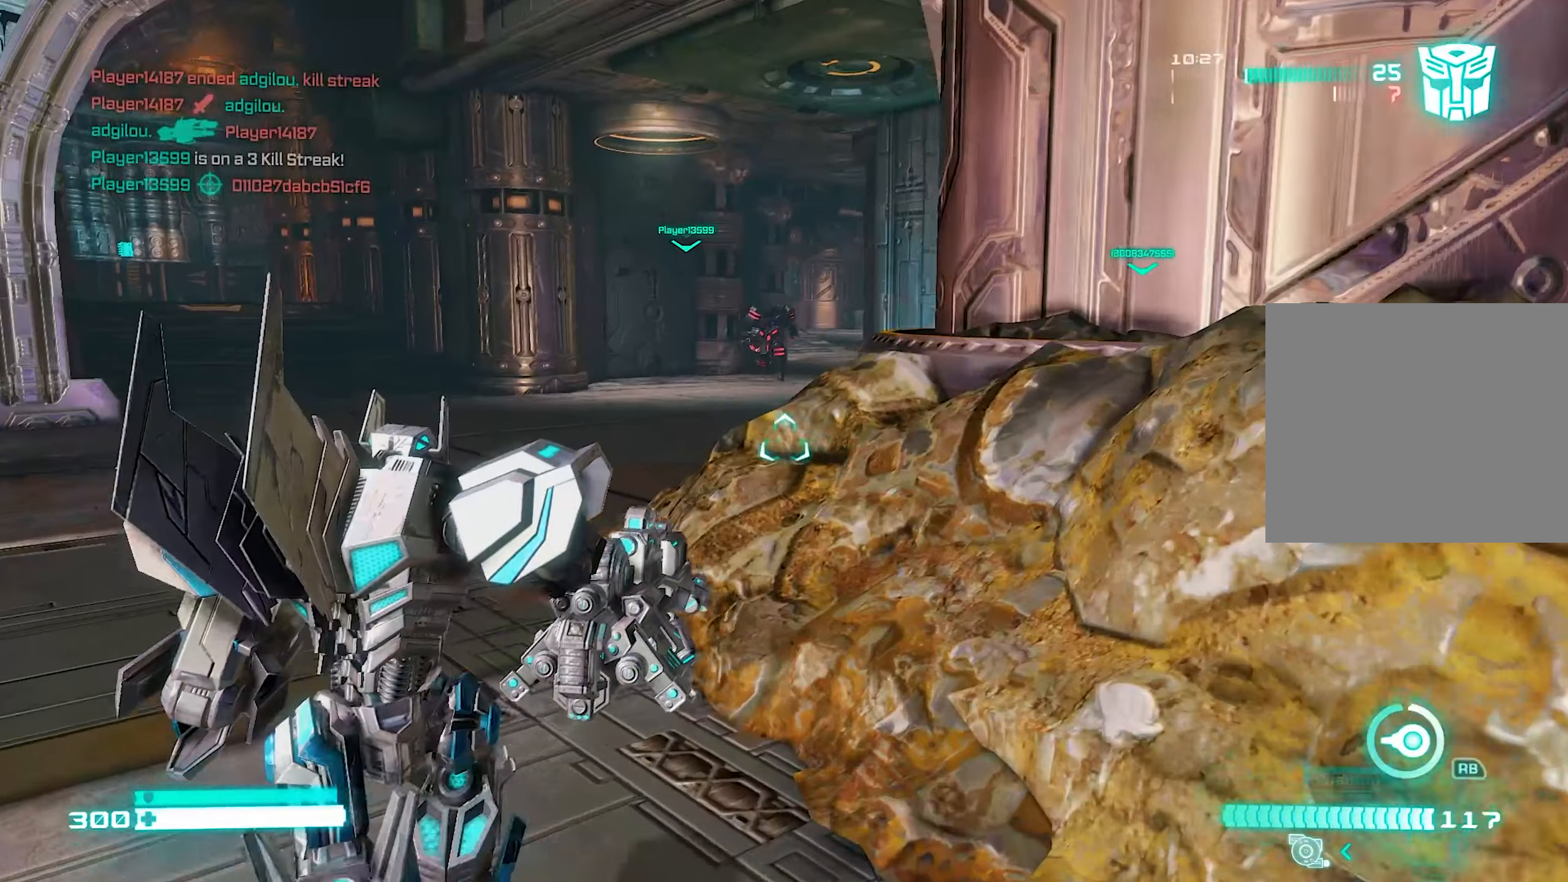
{"buttons": ["L2", "R2"], "left_stick": "up-left", "right_stick": "center", "events": [[100, "right_stick", "up"], [180, "R2", "down"], [240, "L2", "down"], [240, "left_stick", "up"], [280, "right_stick", "center"], [340, "right_stick", "right"], [400, "left_stick", "up-left"], [440, "right_stick", "center"]]}
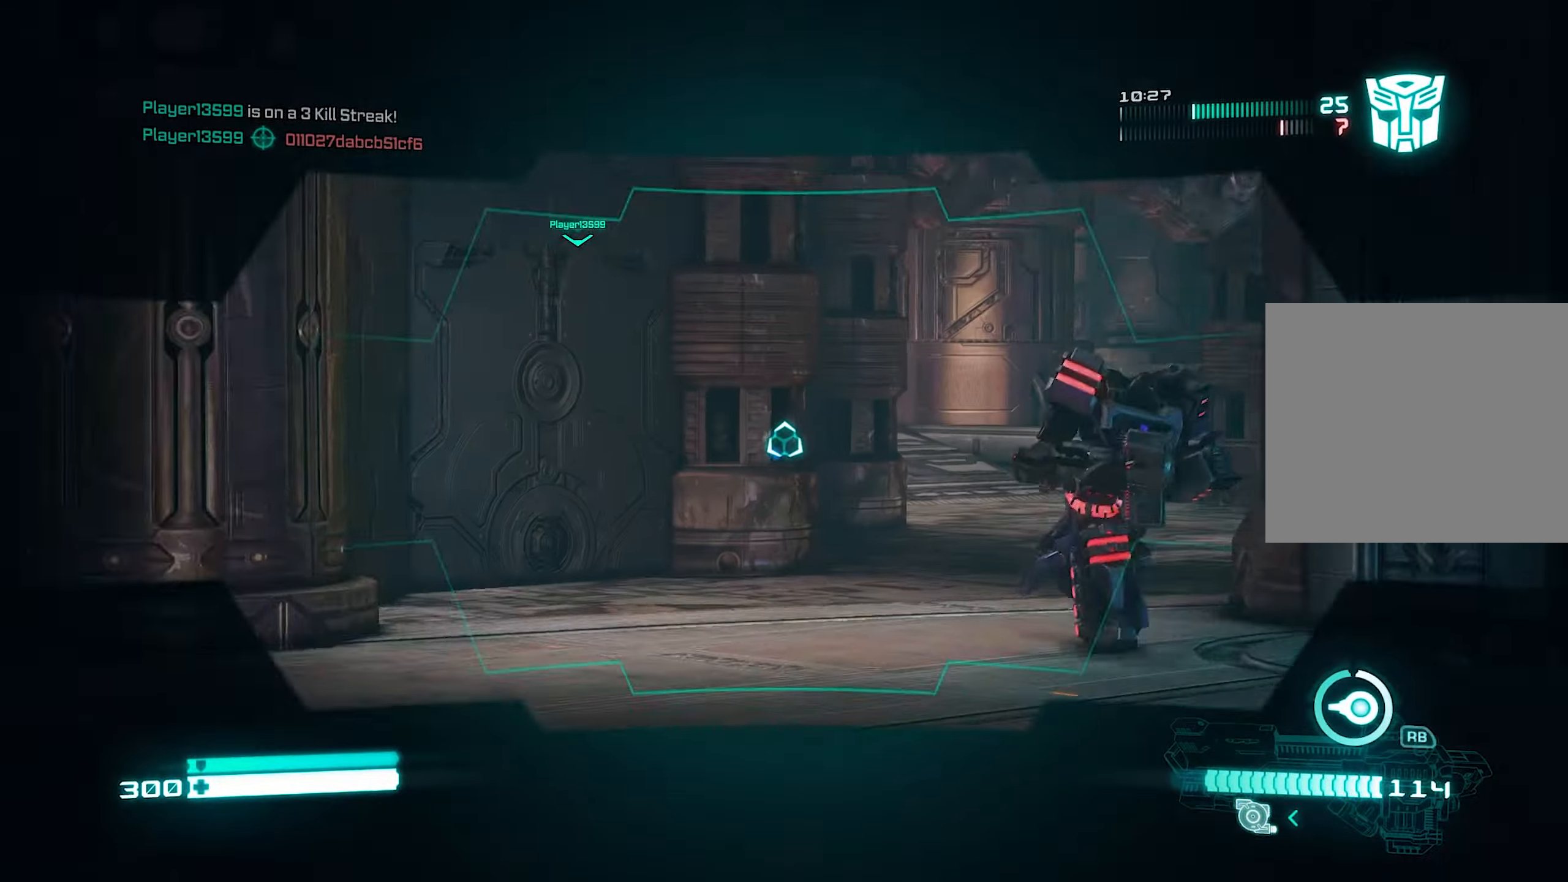
{"buttons": ["R2"], "left_stick": "down-left", "right_stick": "right", "events": [[40, "left_stick", "up"], [40, "right_stick", "right"], [140, "left_stick", "center"], [220, "left_stick", "down-right"], [280, "L2", "up"], [400, "left_stick", "down"], [500, "left_stick", "down-left"]]}
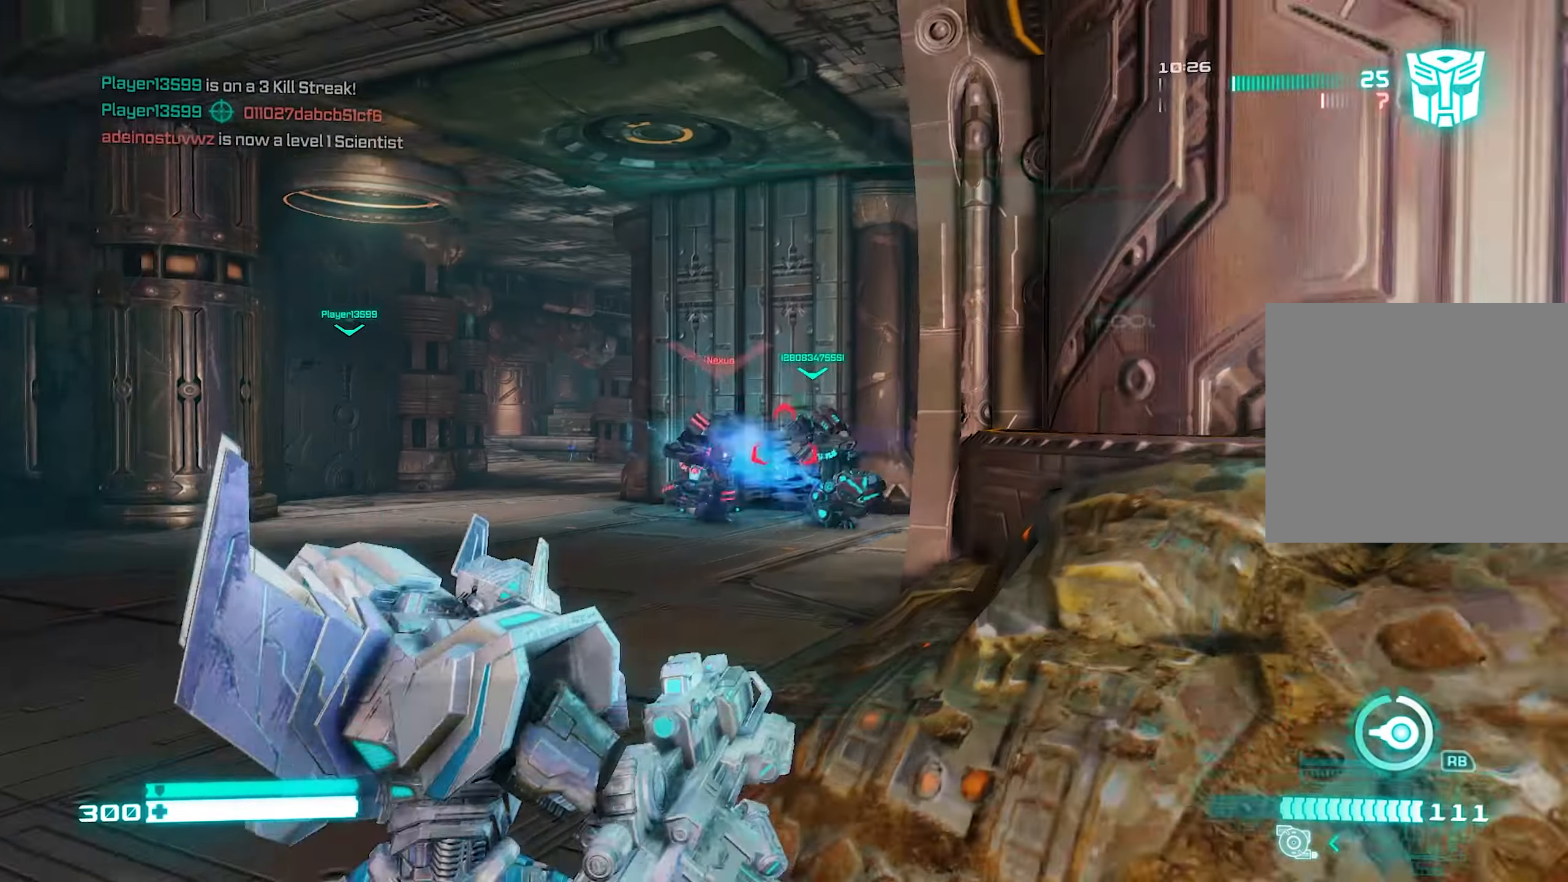
{"buttons": ["R2"], "left_stick": "left", "right_stick": "down", "events": [[20, "left_stick", "left"], [40, "right_stick", "center"], [220, "left_stick", "up-left"], [380, "left_stick", "left"], [400, "right_stick", "left"], [500, "right_stick", "down"]]}
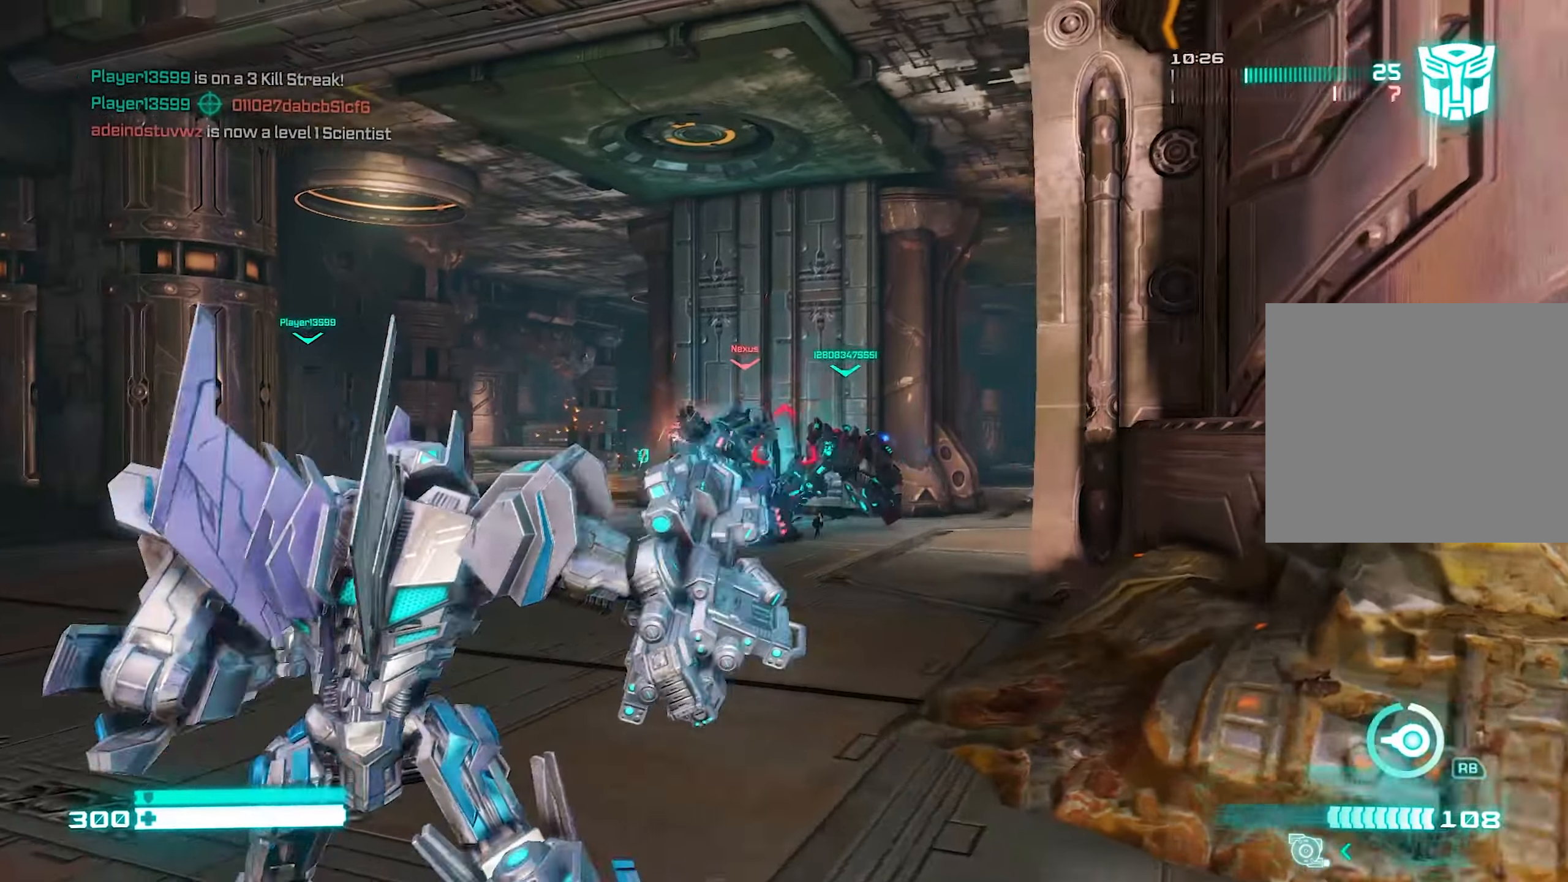
{"buttons": ["R2"], "left_stick": "up-right", "right_stick": "down-right", "events": [[40, "left_stick", "up-left"], [80, "right_stick", "center"], [140, "left_stick", "up"], [340, "right_stick", "down"], [400, "left_stick", "up-right"], [400, "right_stick", "down-right"]]}
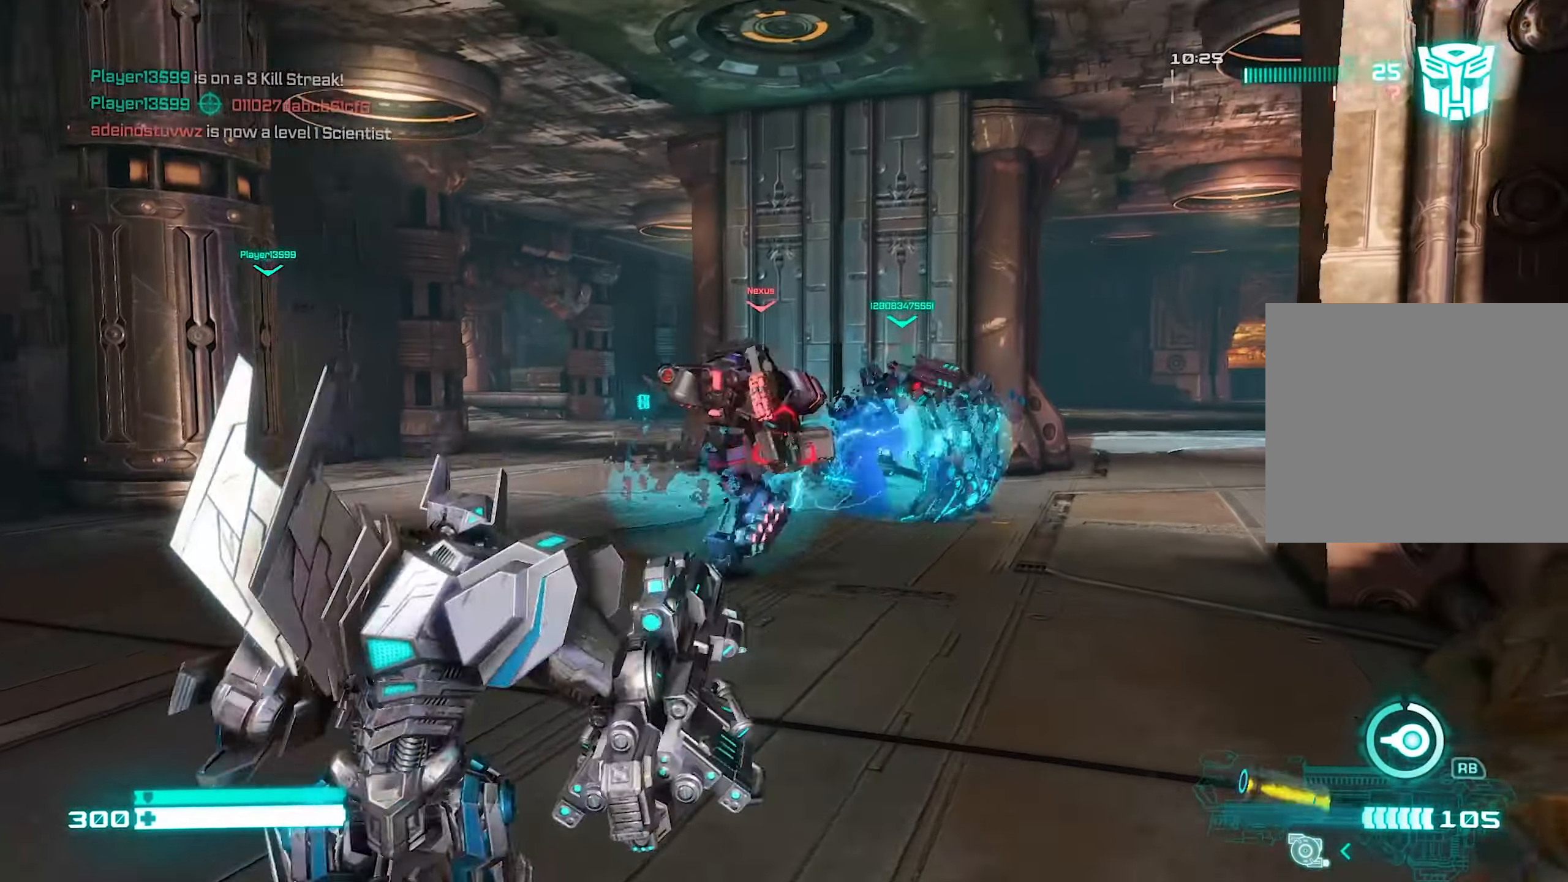
{"buttons": ["R2", "R3"], "left_stick": "down", "right_stick": "left", "events": [[40, "left_stick", "up-left"], [40, "right_stick", "left"], [200, "left_stick", "up"], [220, "right_stick", "center"], [300, "R3", "down"], [300, "left_stick", "up-left"], [300, "right_stick", "left"], [500, "left_stick", "down"]]}
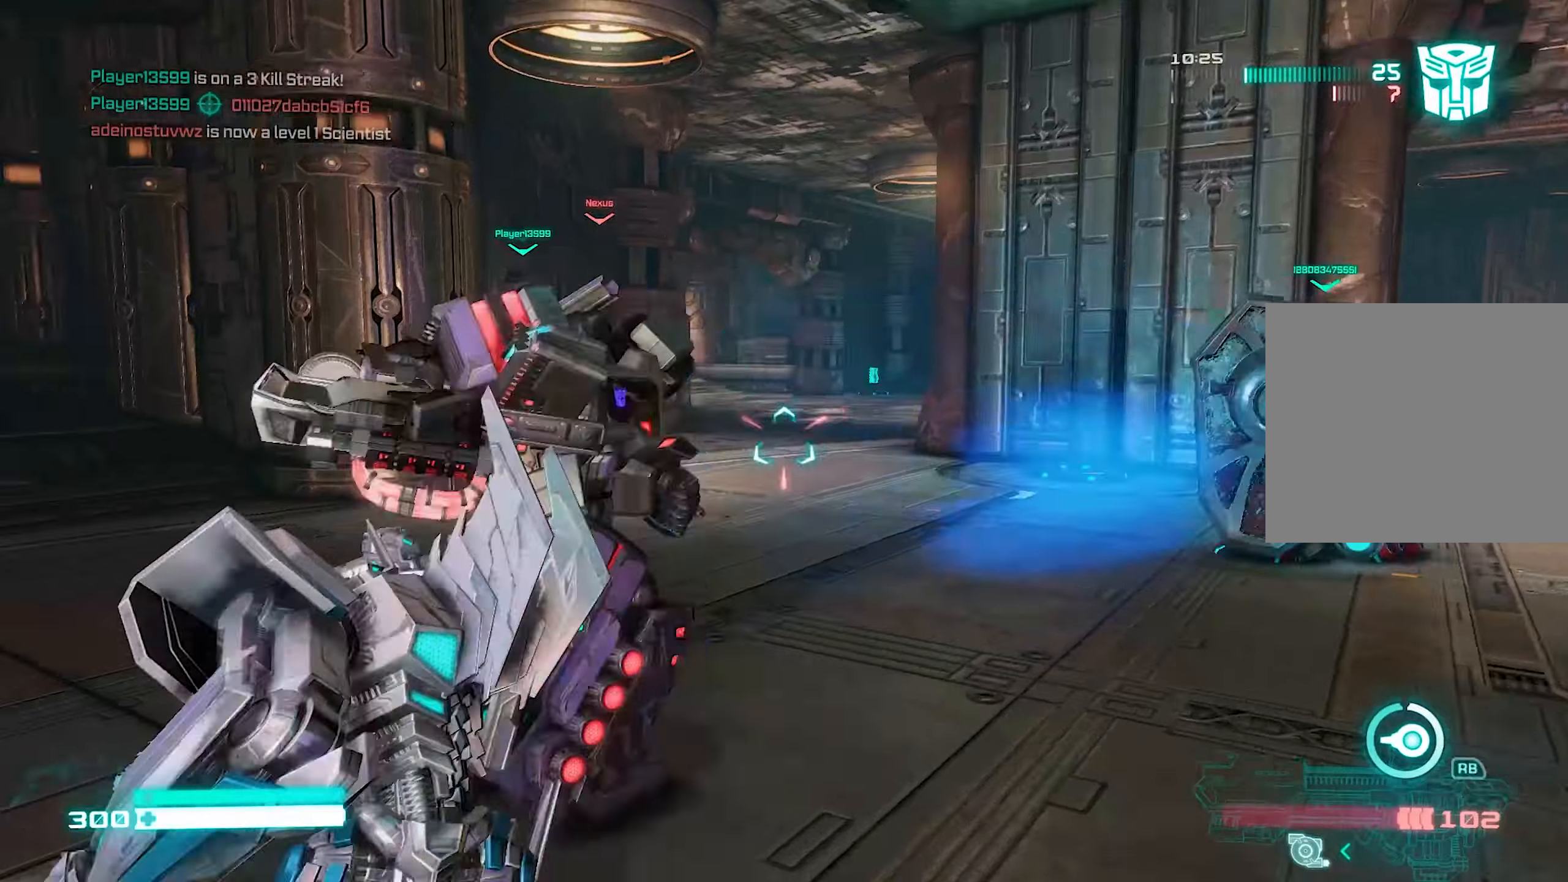
{"buttons": [], "left_stick": "down-left", "right_stick": "center", "events": [[120, "R3", "up"], [180, "R2", "up"], [200, "R3", "down"], [300, "R3", "up"], [300, "left_stick", "down-left"], [320, "right_stick", "center"]]}
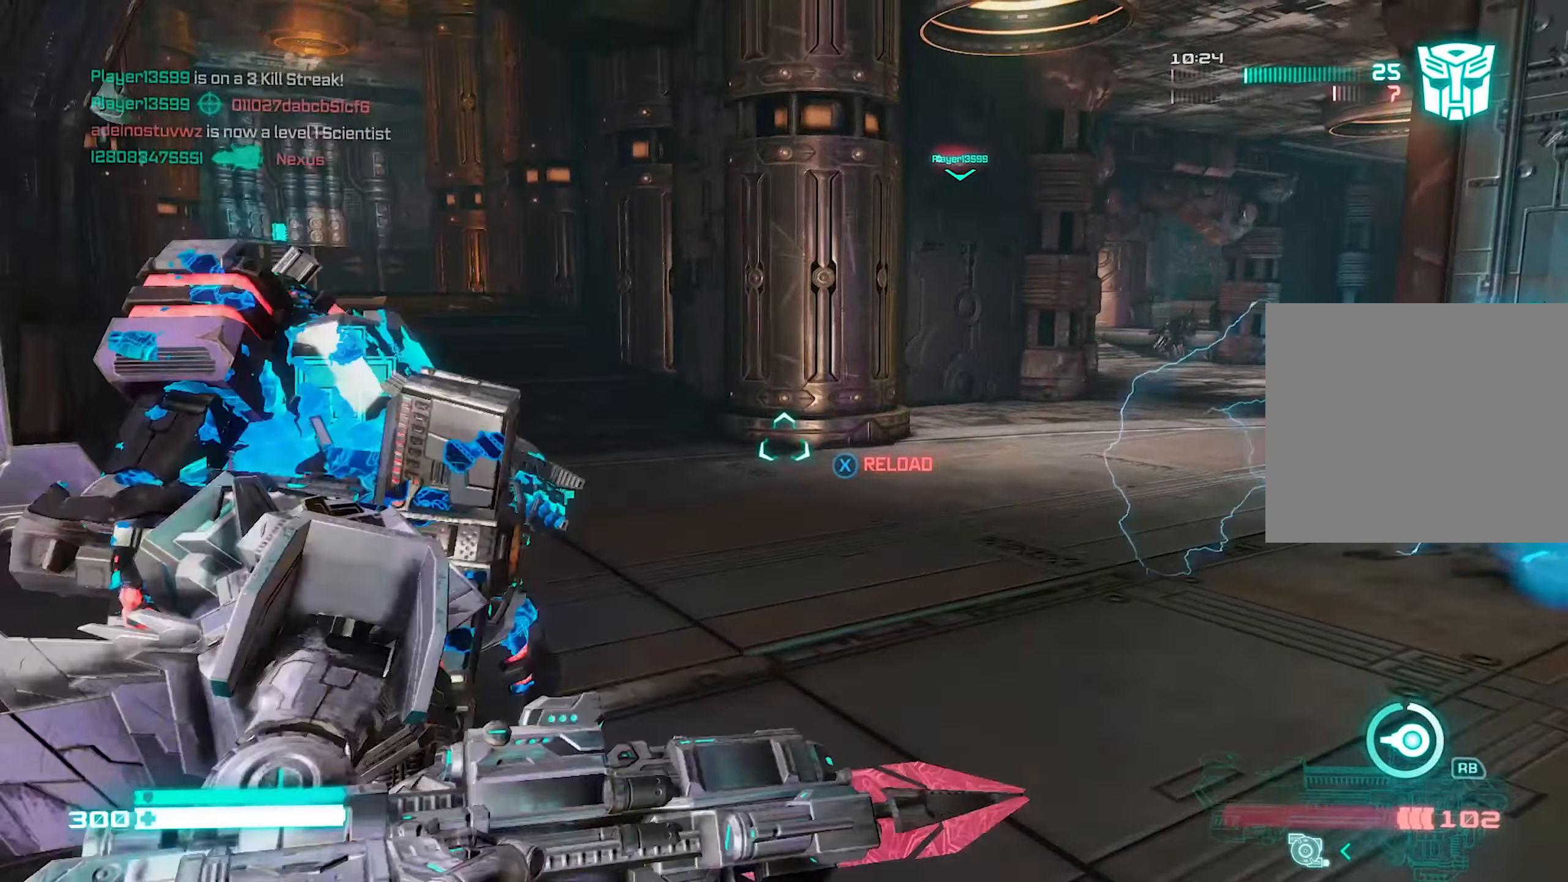
{"buttons": ["R3"], "left_stick": "down-right", "right_stick": "center", "events": [[20, "left_stick", "left"], [20, "right_stick", "left"], [240, "R3", "down"], [320, "left_stick", "up"], [340, "R3", "up"], [380, "left_stick", "right"], [420, "R3", "down"], [500, "left_stick", "down-right"], [500, "right_stick", "center"]]}
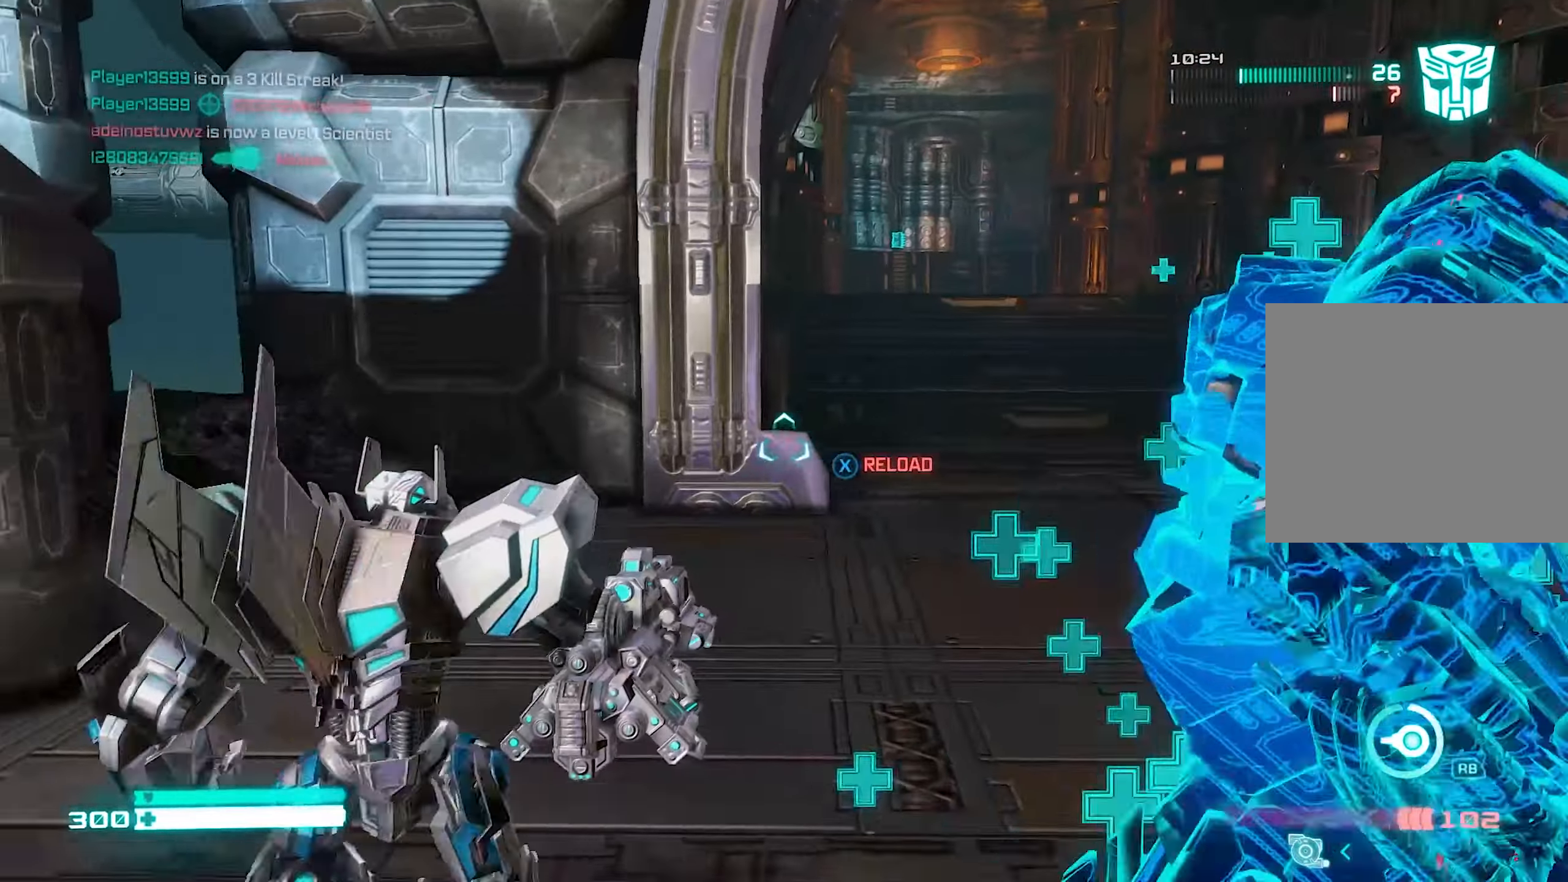
{"buttons": ["SQUARE"], "left_stick": "down", "right_stick": "right", "events": [[20, "R3", "up"], [80, "right_stick", "right"], [200, "left_stick", "down"], [300, "SQUARE", "down"], [380, "SQUARE", "up"], [480, "SQUARE", "down"]]}
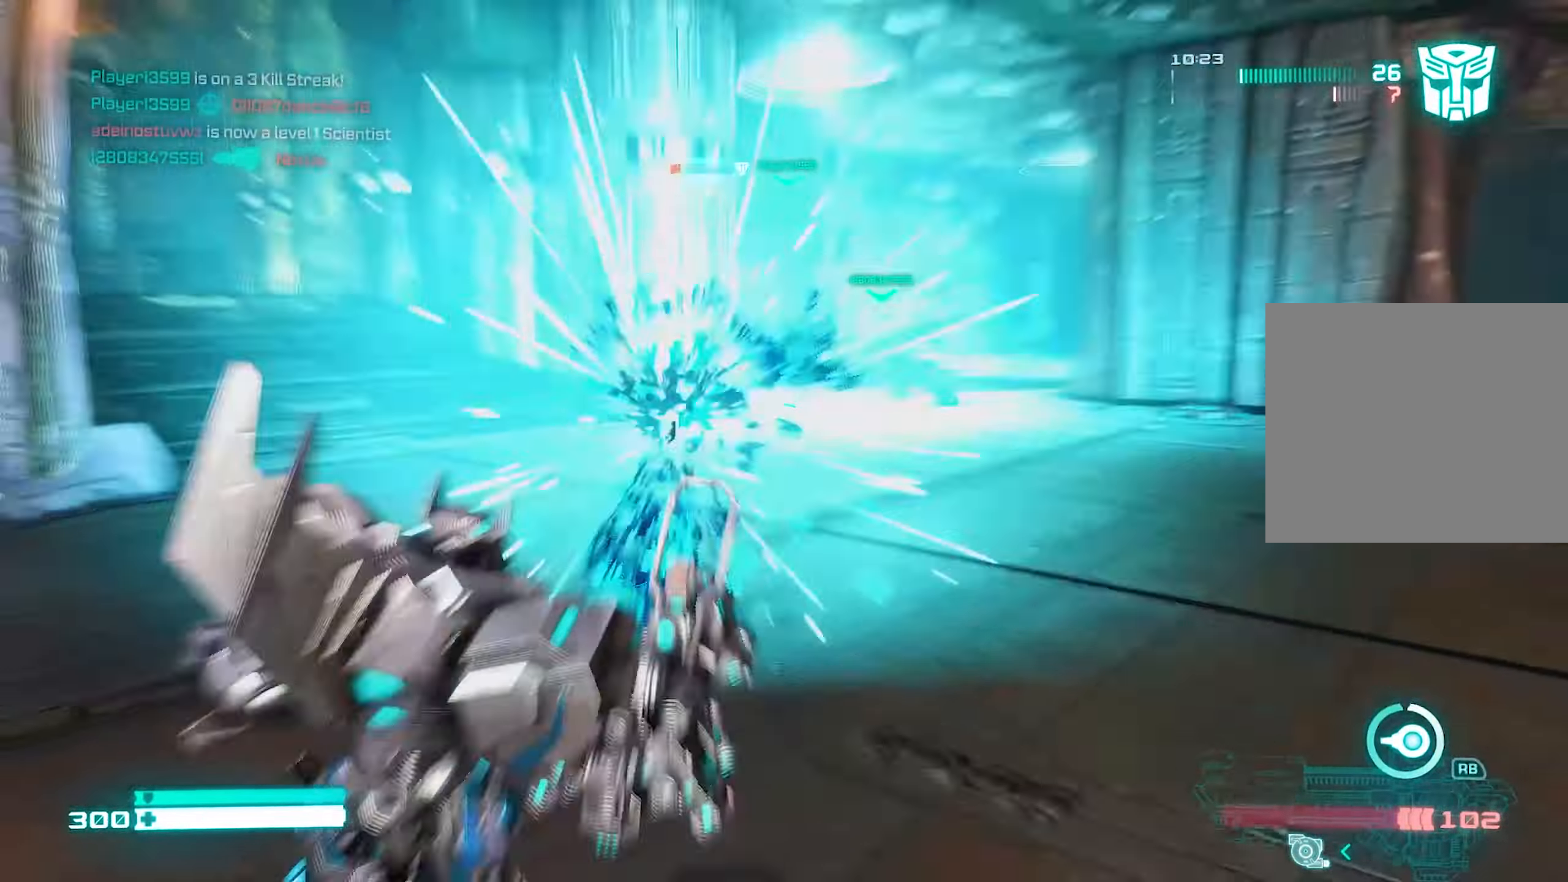
{"buttons": [], "left_stick": "up-left", "right_stick": "center", "events": [[40, "SQUARE", "up"], [100, "SQUARE", "down"], [220, "SQUARE", "up"], [240, "left_stick", "up-left"], [480, "right_stick", "center"]]}
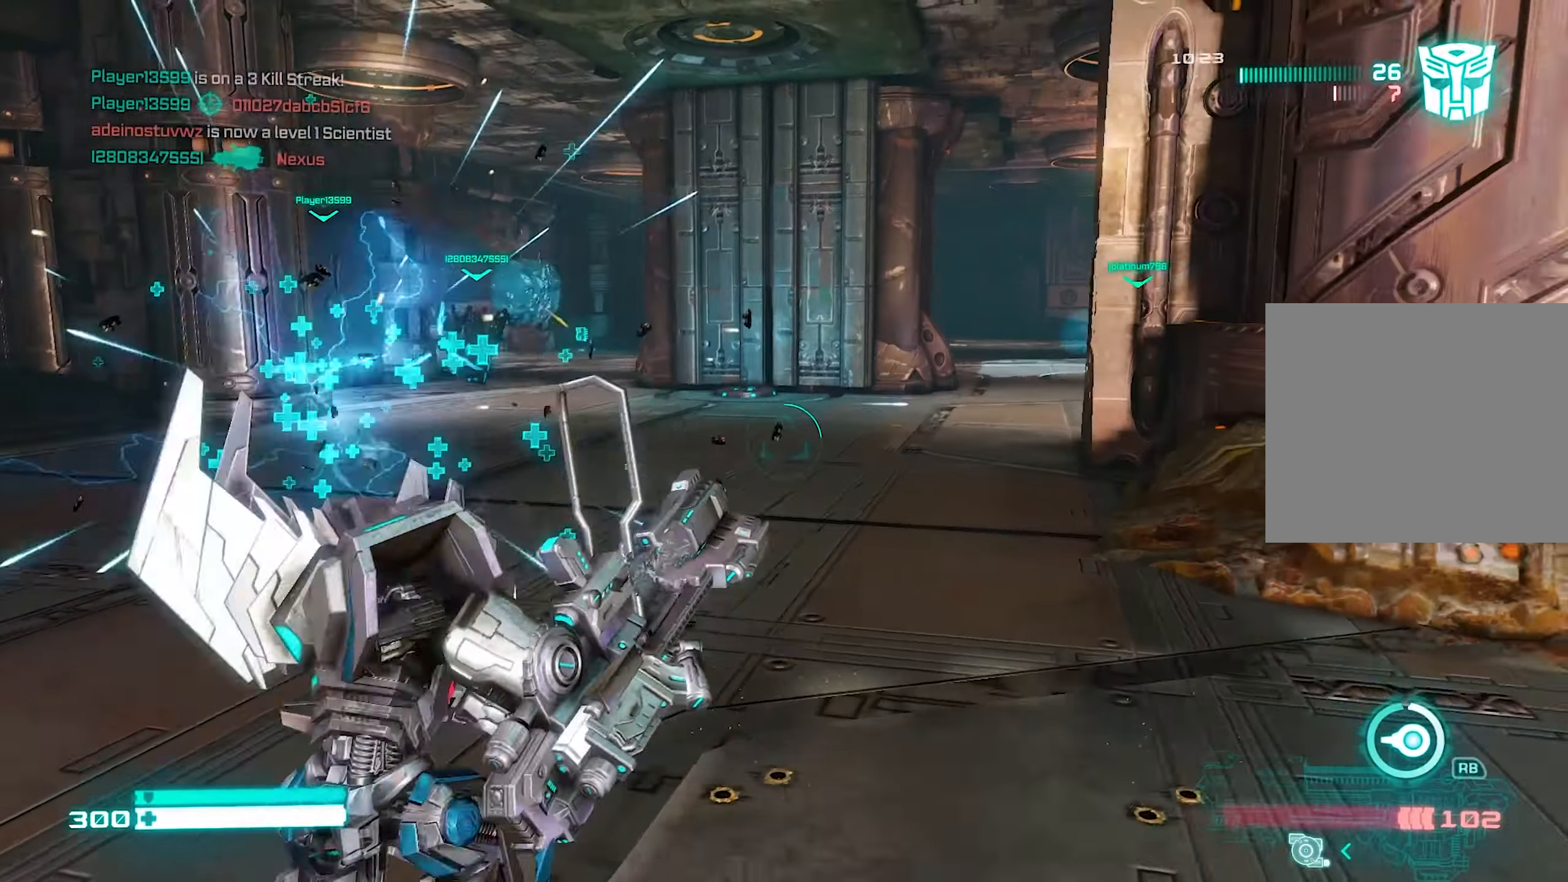
{"buttons": ["L1"], "left_stick": "up", "right_stick": "center", "events": [[200, "right_stick", "left"], [300, "left_stick", "up"], [320, "right_stick", "center"], [340, "L1", "down"]]}
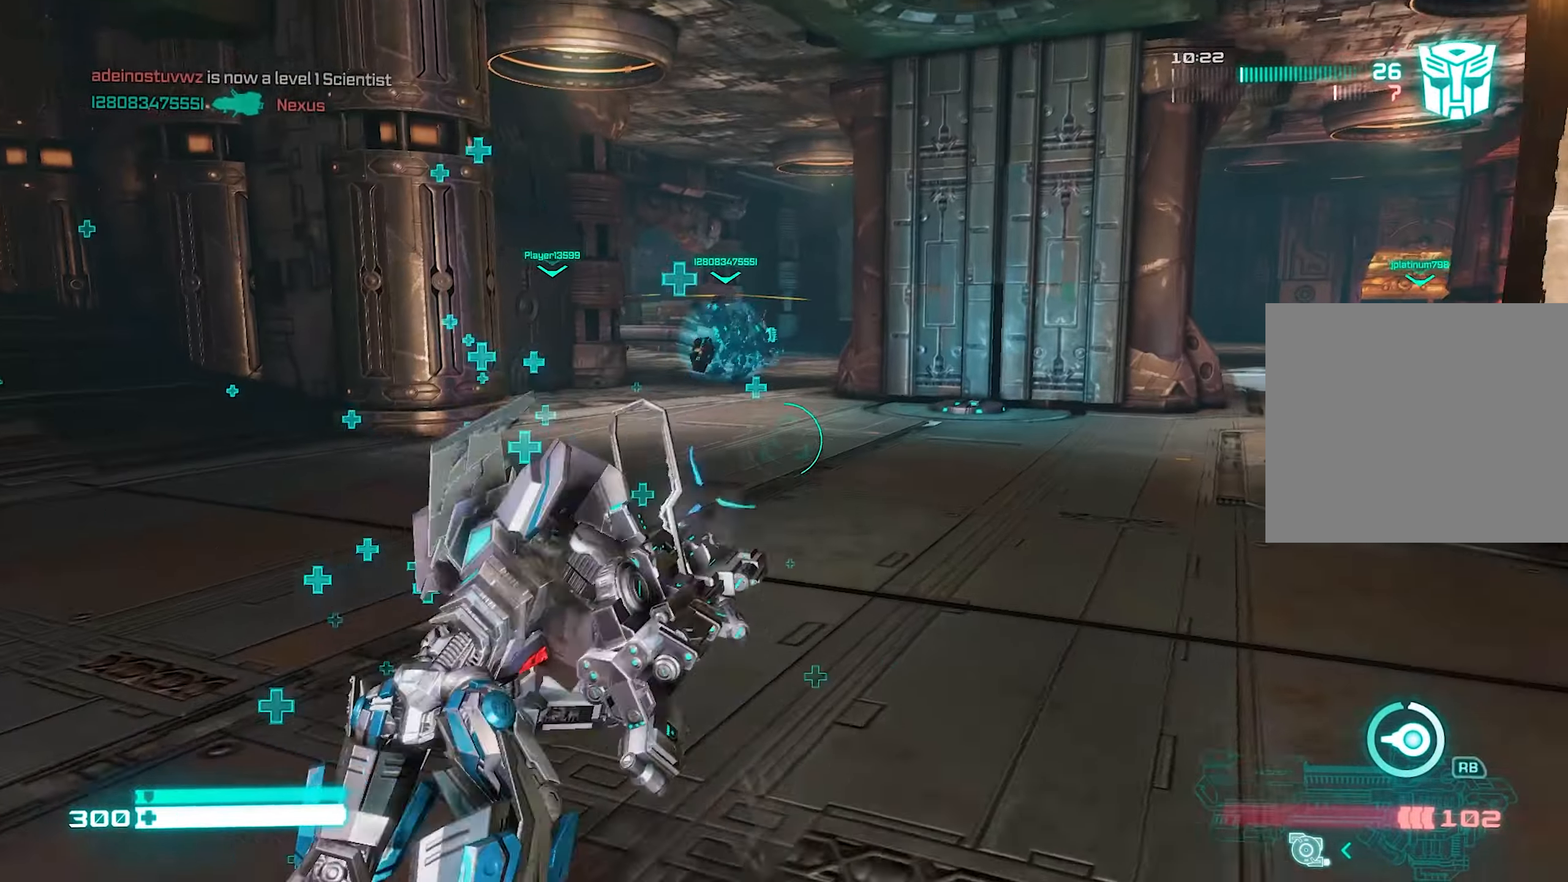
{"buttons": ["L1"], "left_stick": "up", "right_stick": "center", "events": []}
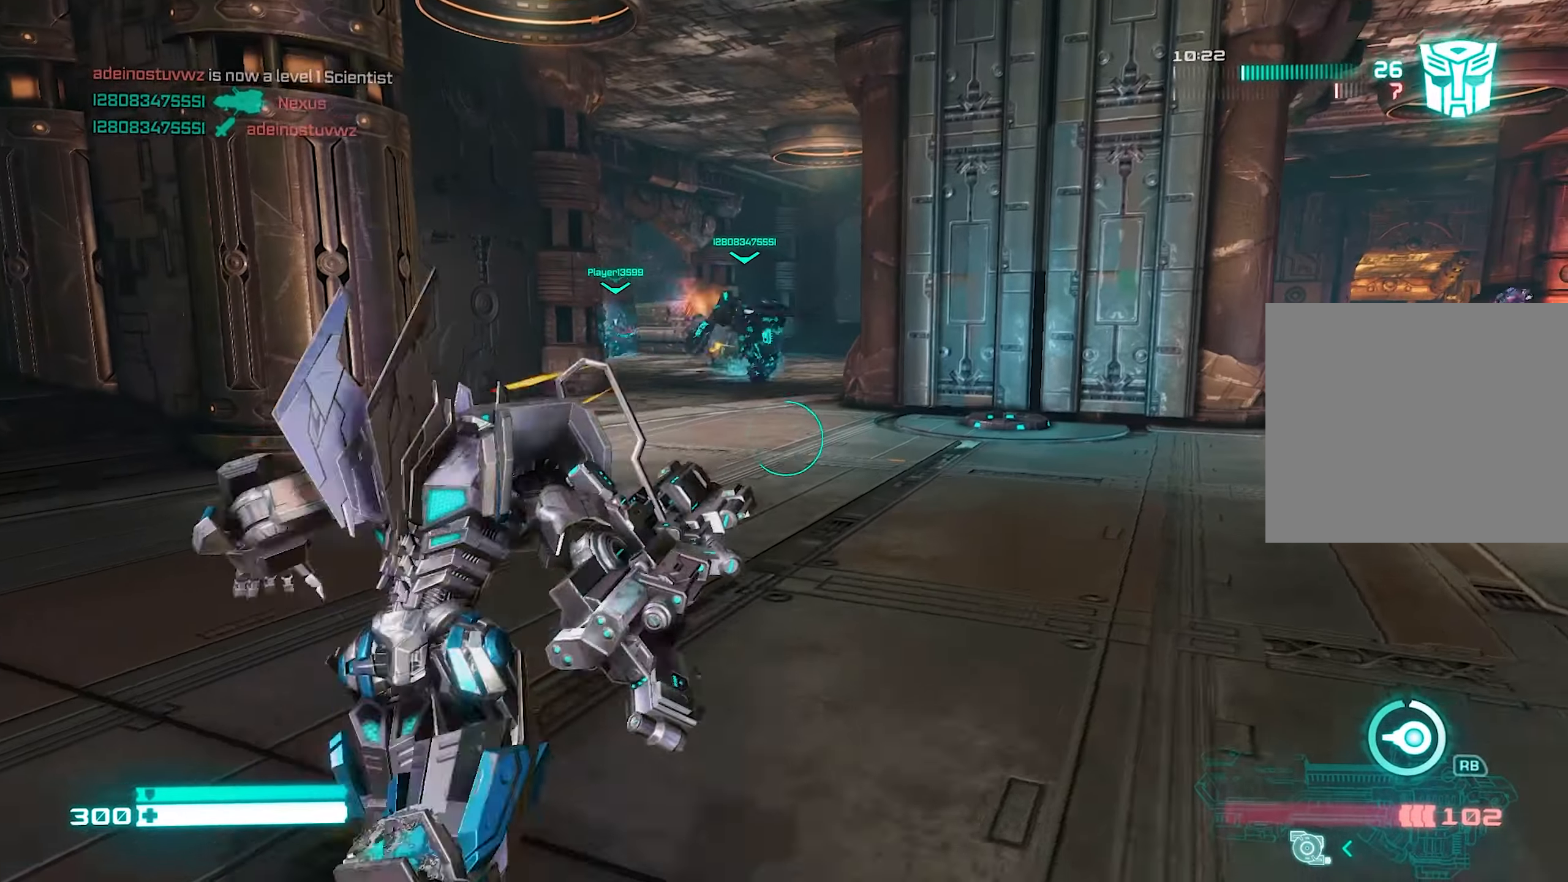
{"buttons": [], "left_stick": "up-left", "right_stick": "right", "events": [[180, "right_stick", "right"], [320, "left_stick", "up-right"], [380, "L1", "up"], [480, "left_stick", "up-left"]]}
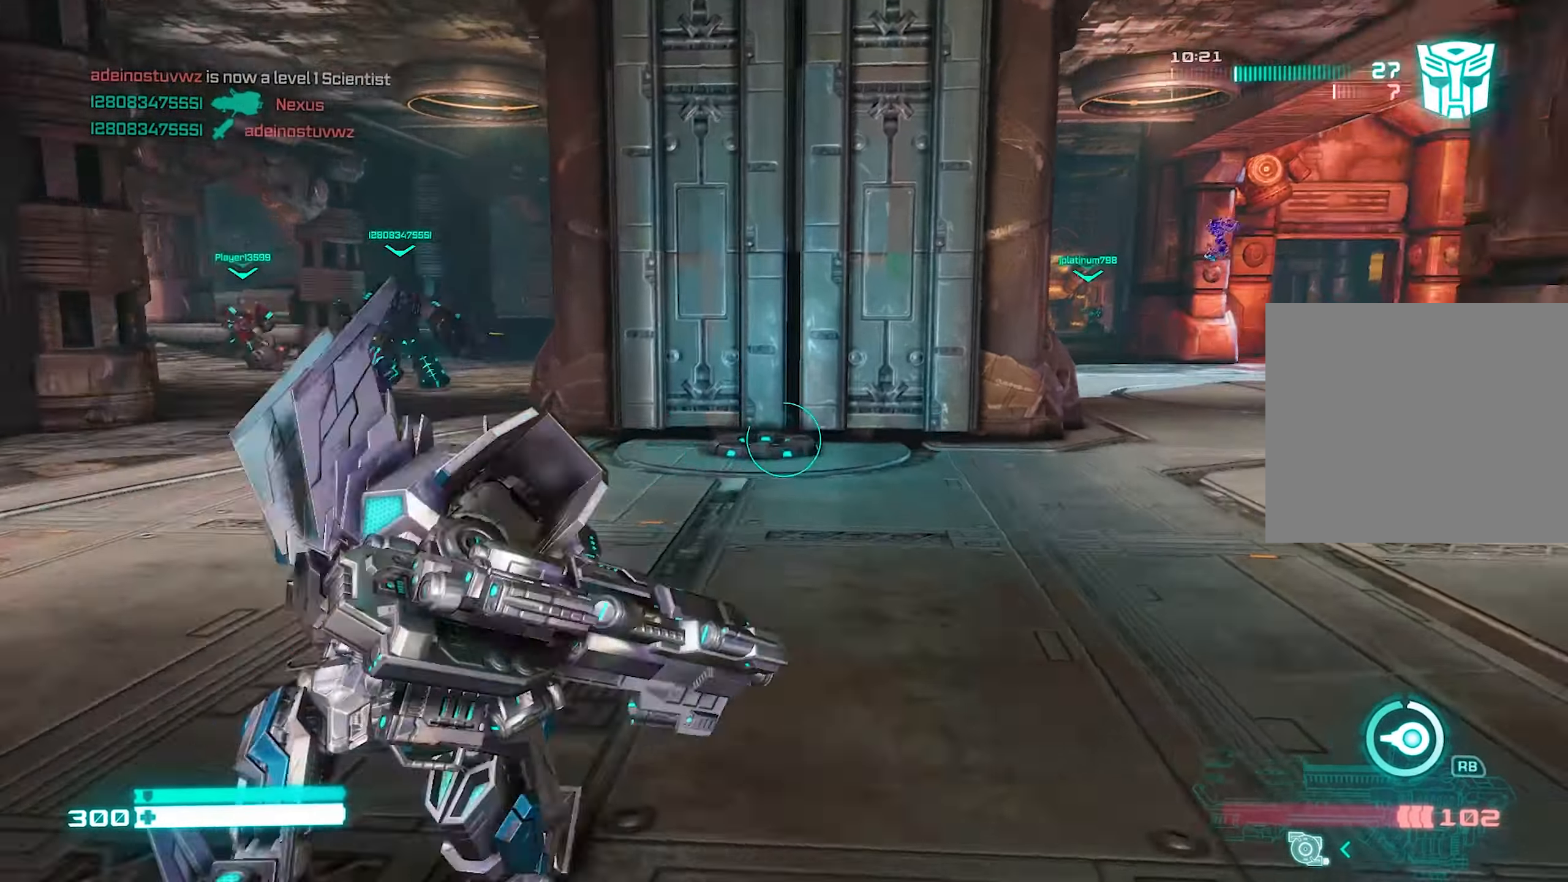
{"buttons": [], "left_stick": "up-right", "right_stick": "up", "events": [[120, "right_stick", "center"], [300, "right_stick", "up-right"], [340, "left_stick", "up-right"], [380, "right_stick", "up"]]}
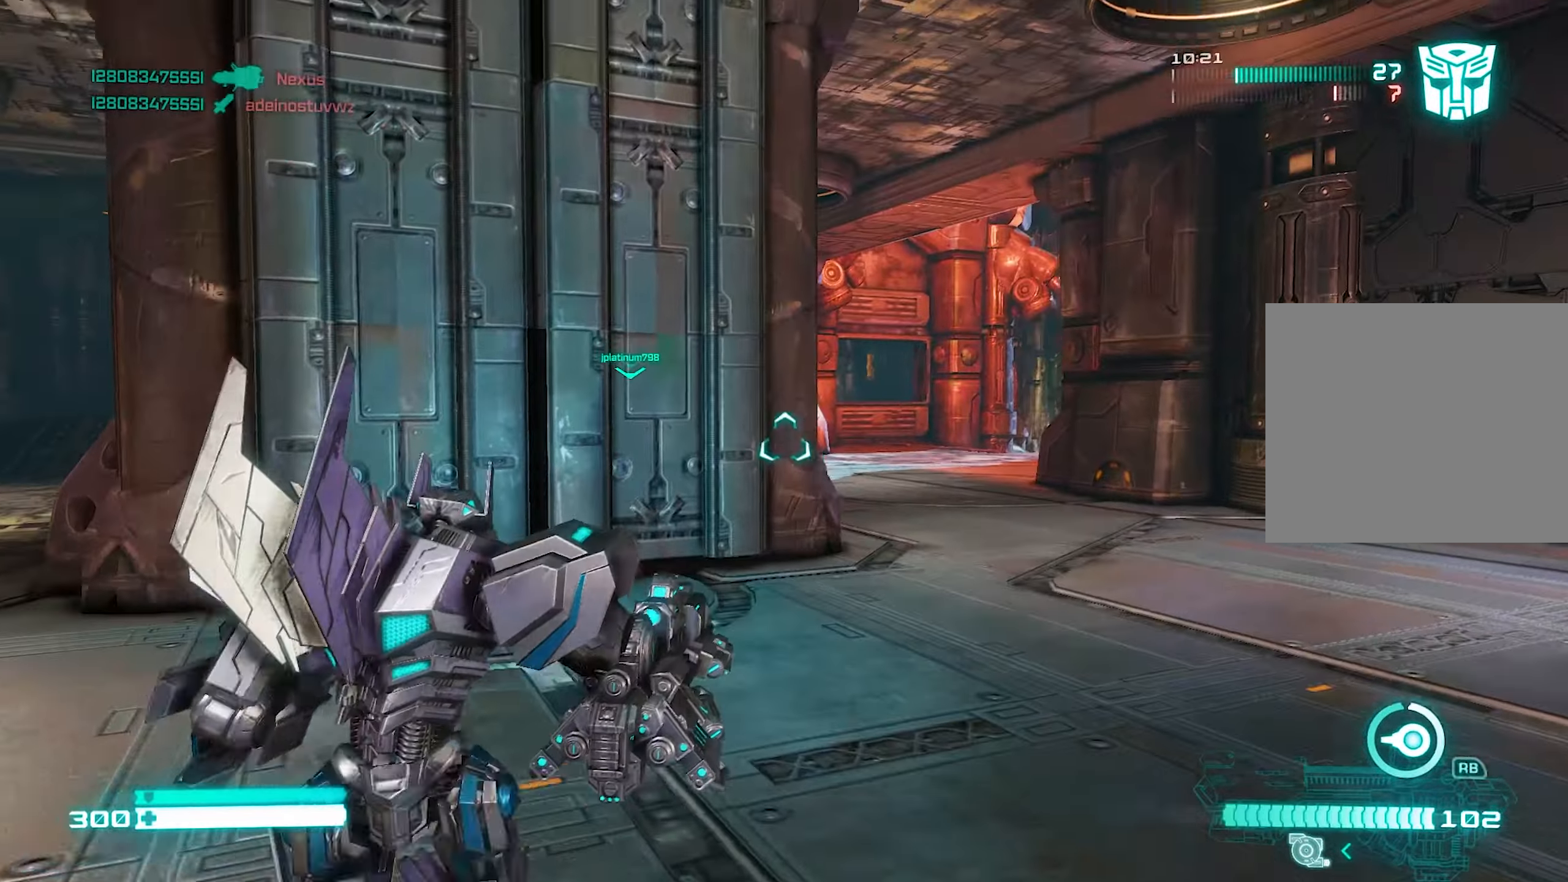
{"buttons": [], "left_stick": "up-right", "right_stick": "left", "events": [[80, "right_stick", "up-left"], [100, "left_stick", "right"], [200, "right_stick", "center"], [300, "left_stick", "up-right"], [480, "right_stick", "left"]]}
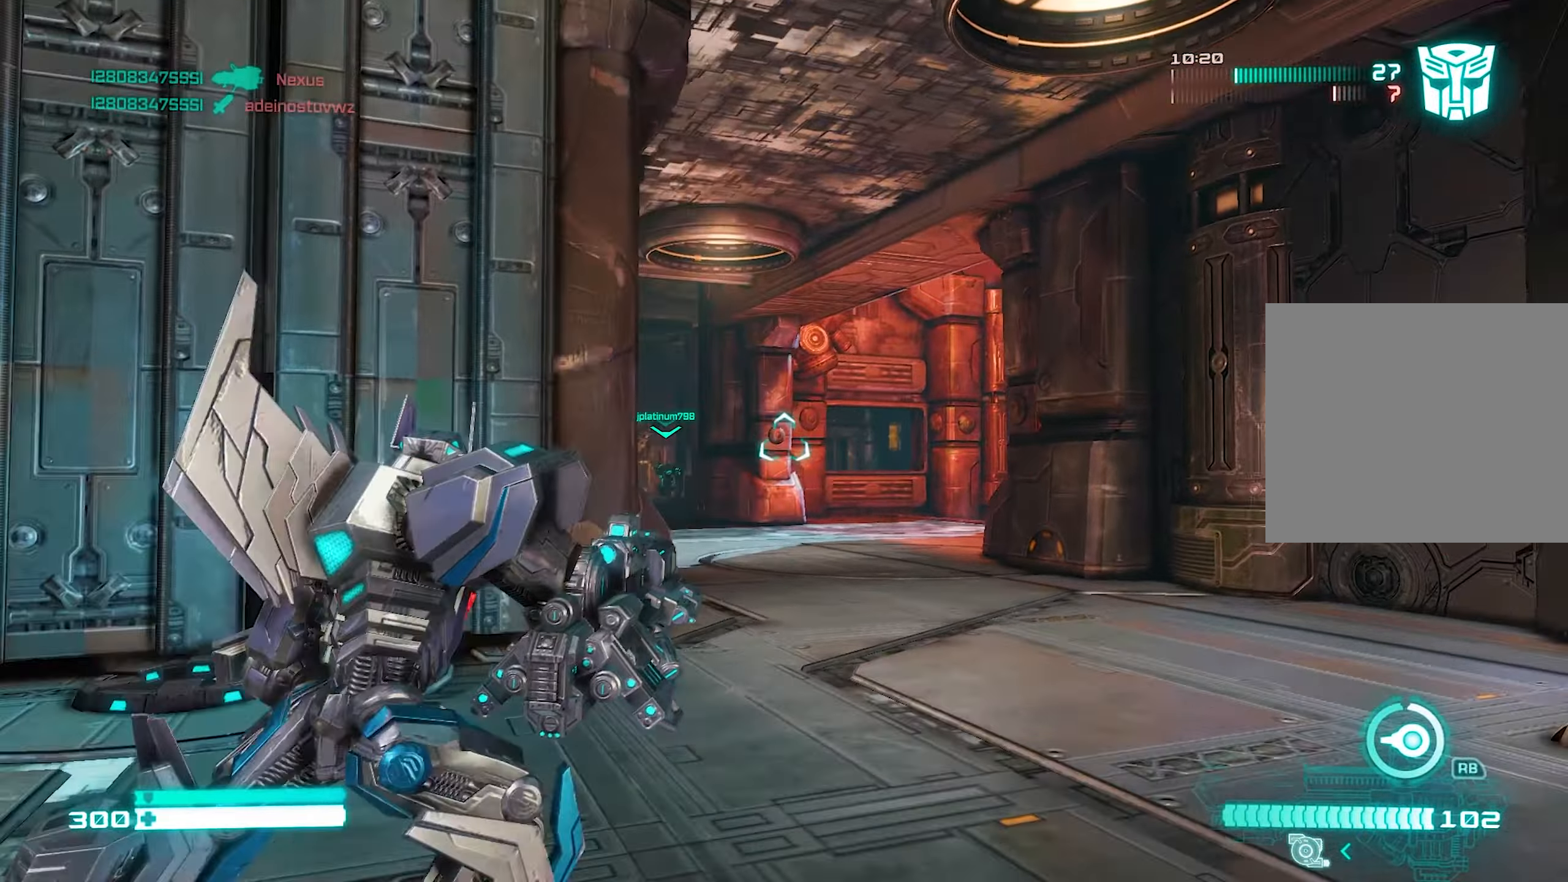
{"buttons": [], "left_stick": "up-left", "right_stick": "center", "events": [[100, "left_stick", "up"], [140, "right_stick", "center"], [480, "left_stick", "up-left"]]}
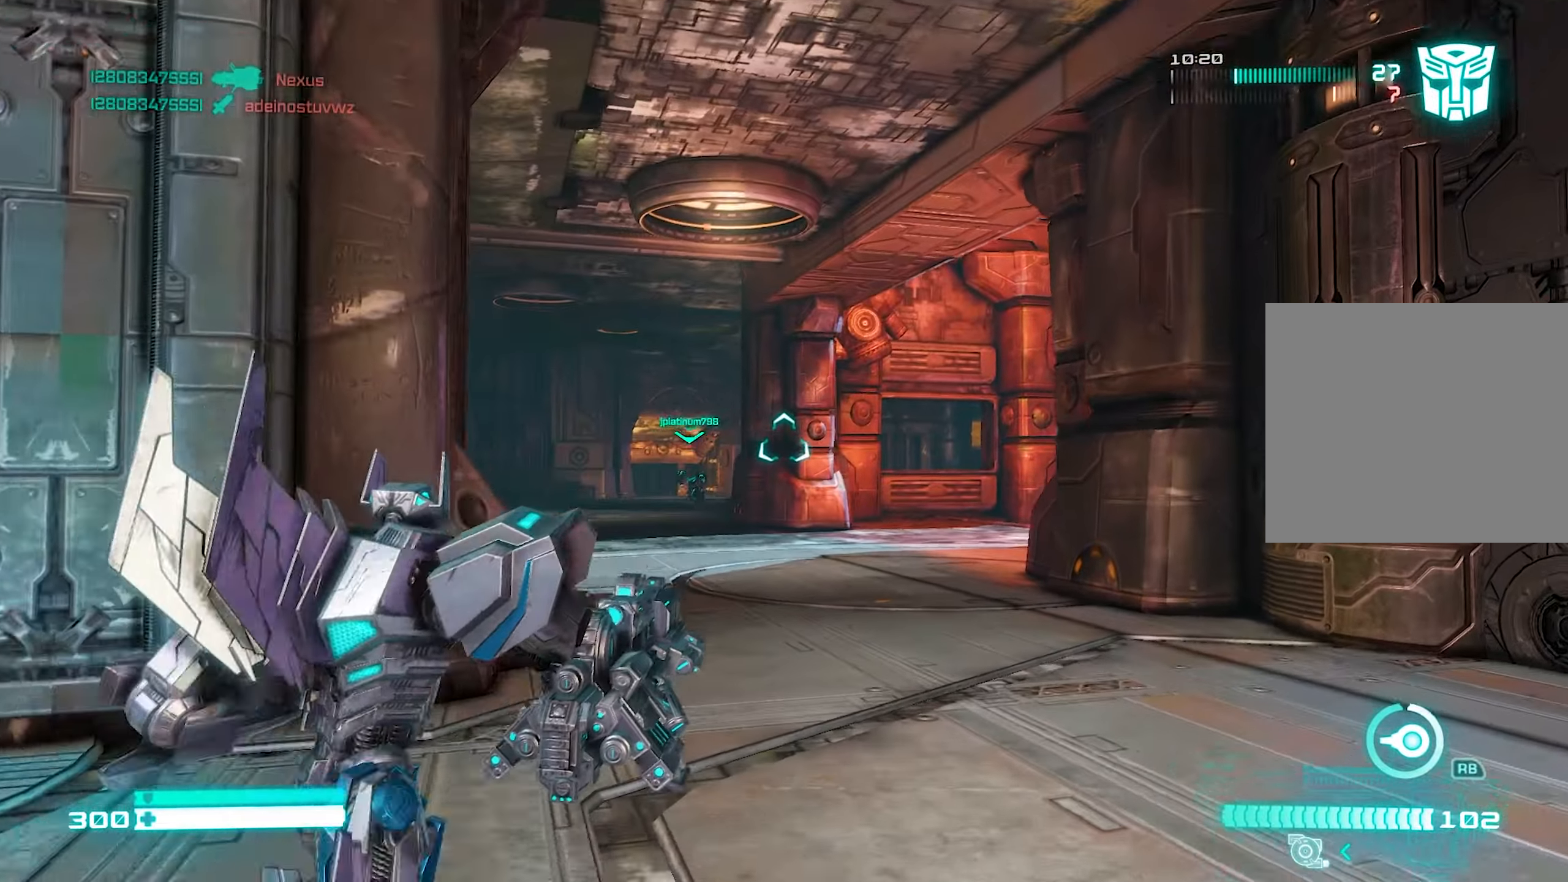
{"buttons": [], "left_stick": "left", "right_stick": "center", "events": [[40, "left_stick", "left"], [140, "right_stick", "down-right"], [240, "right_stick", "center"]]}
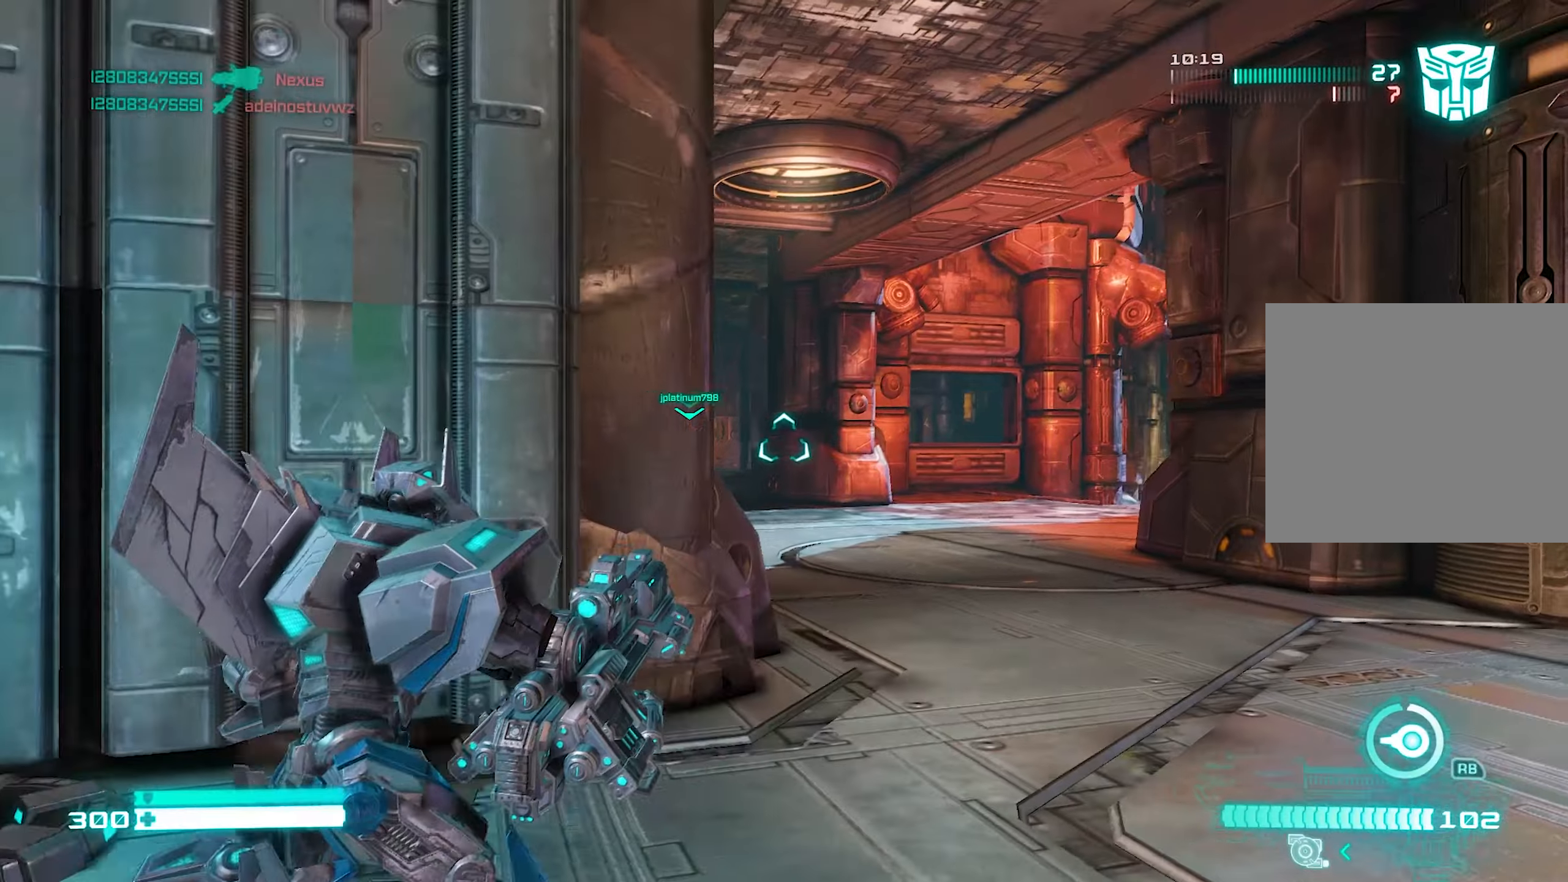
{"buttons": [], "left_stick": "left", "right_stick": "left", "events": [[20, "right_stick", "down-right"], [100, "right_stick", "right"], [200, "right_stick", "center"], [400, "right_stick", "left"]]}
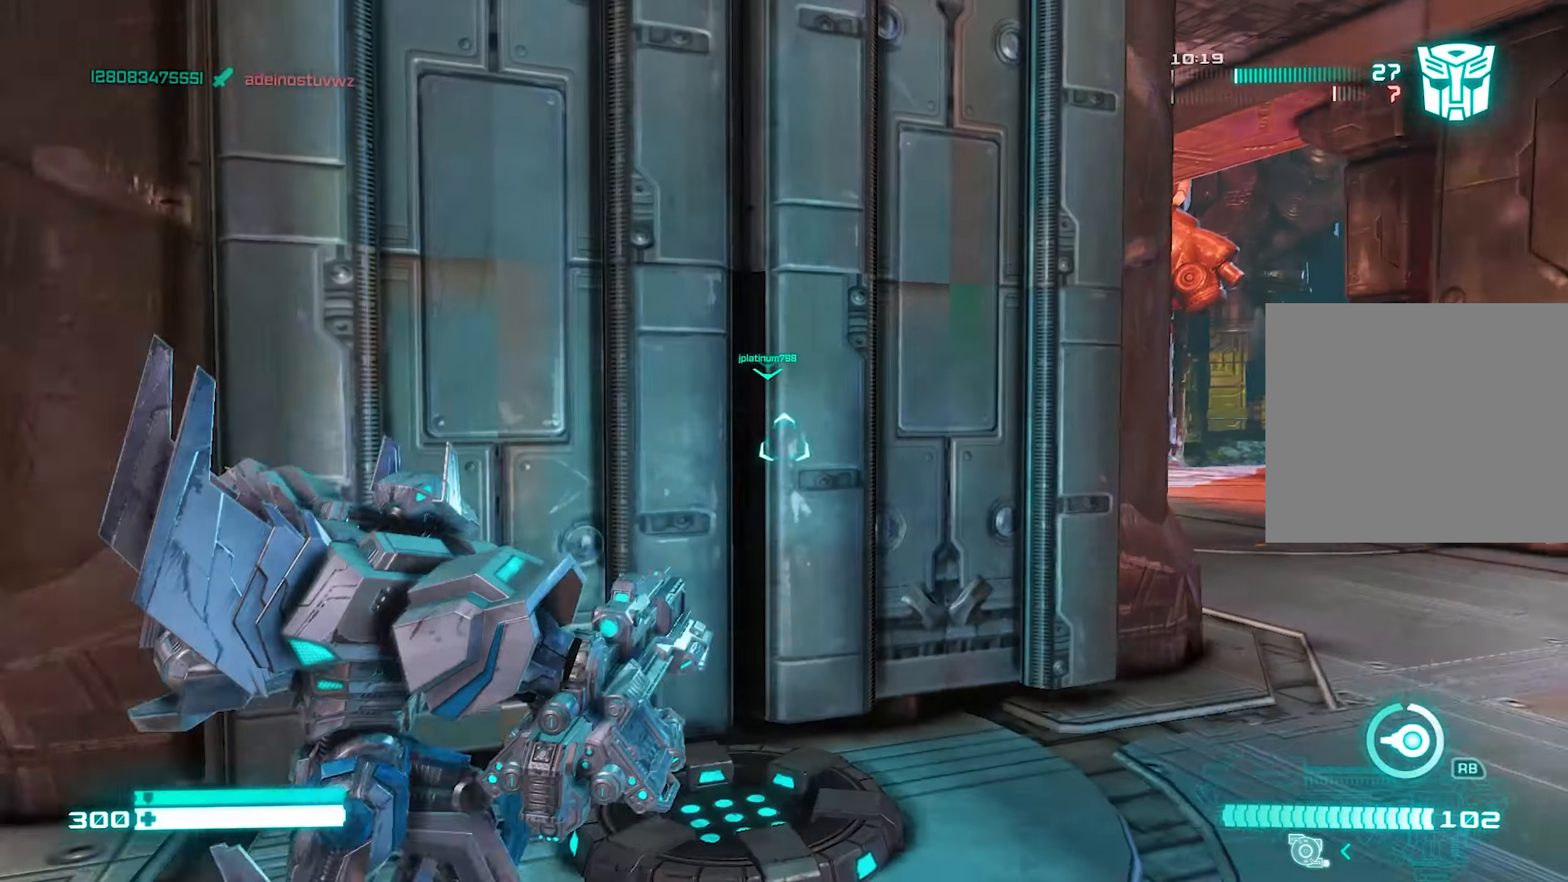
{"buttons": [], "left_stick": "up-left", "right_stick": "left", "events": [[180, "right_stick", "center"], [200, "left_stick", "up-left"], [500, "right_stick", "left"]]}
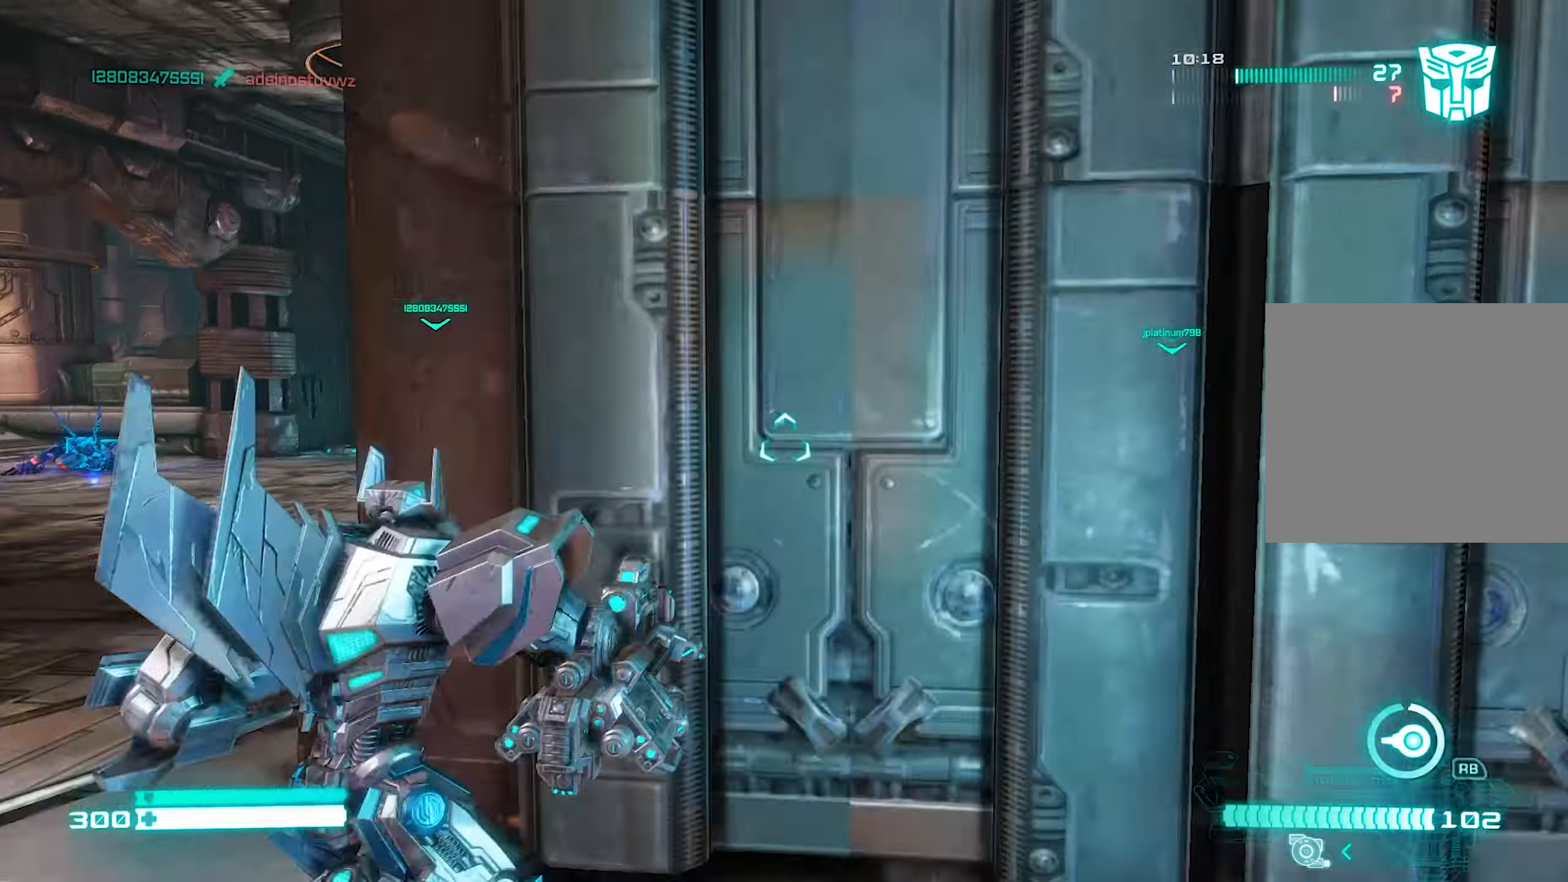
{"buttons": [], "left_stick": "up", "right_stick": "down-right", "events": [[40, "left_stick", "left"], [140, "right_stick", "center"], [240, "left_stick", "up-left"], [500, "left_stick", "up"], [500, "right_stick", "down-right"]]}
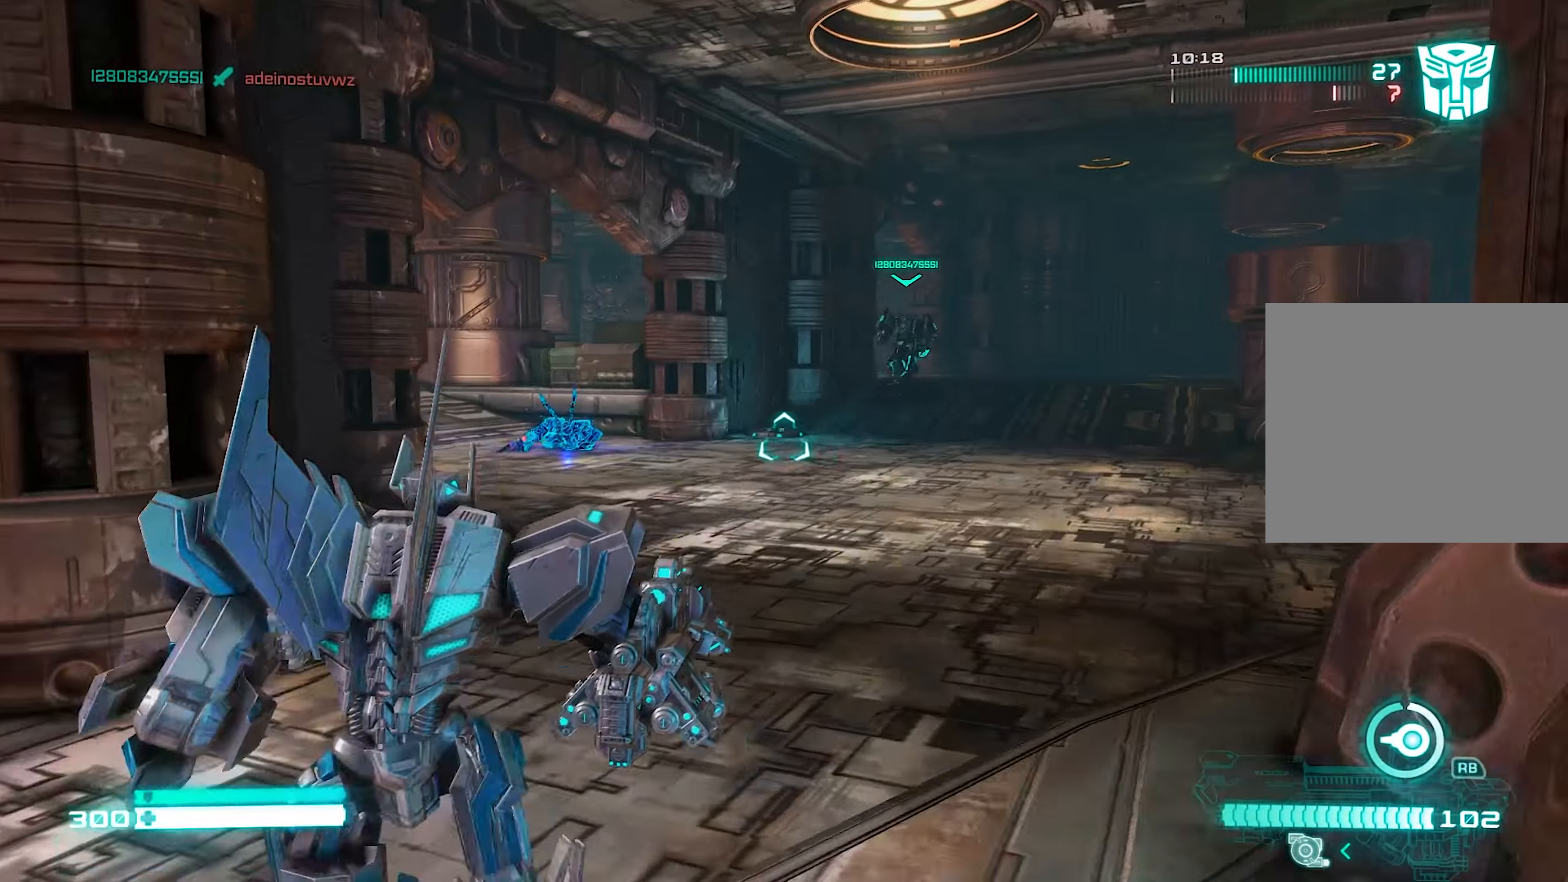
{"buttons": ["L1"], "left_stick": "up", "right_stick": "right", "events": [[180, "right_stick", "center"], [240, "L1", "down"], [420, "right_stick", "right"]]}
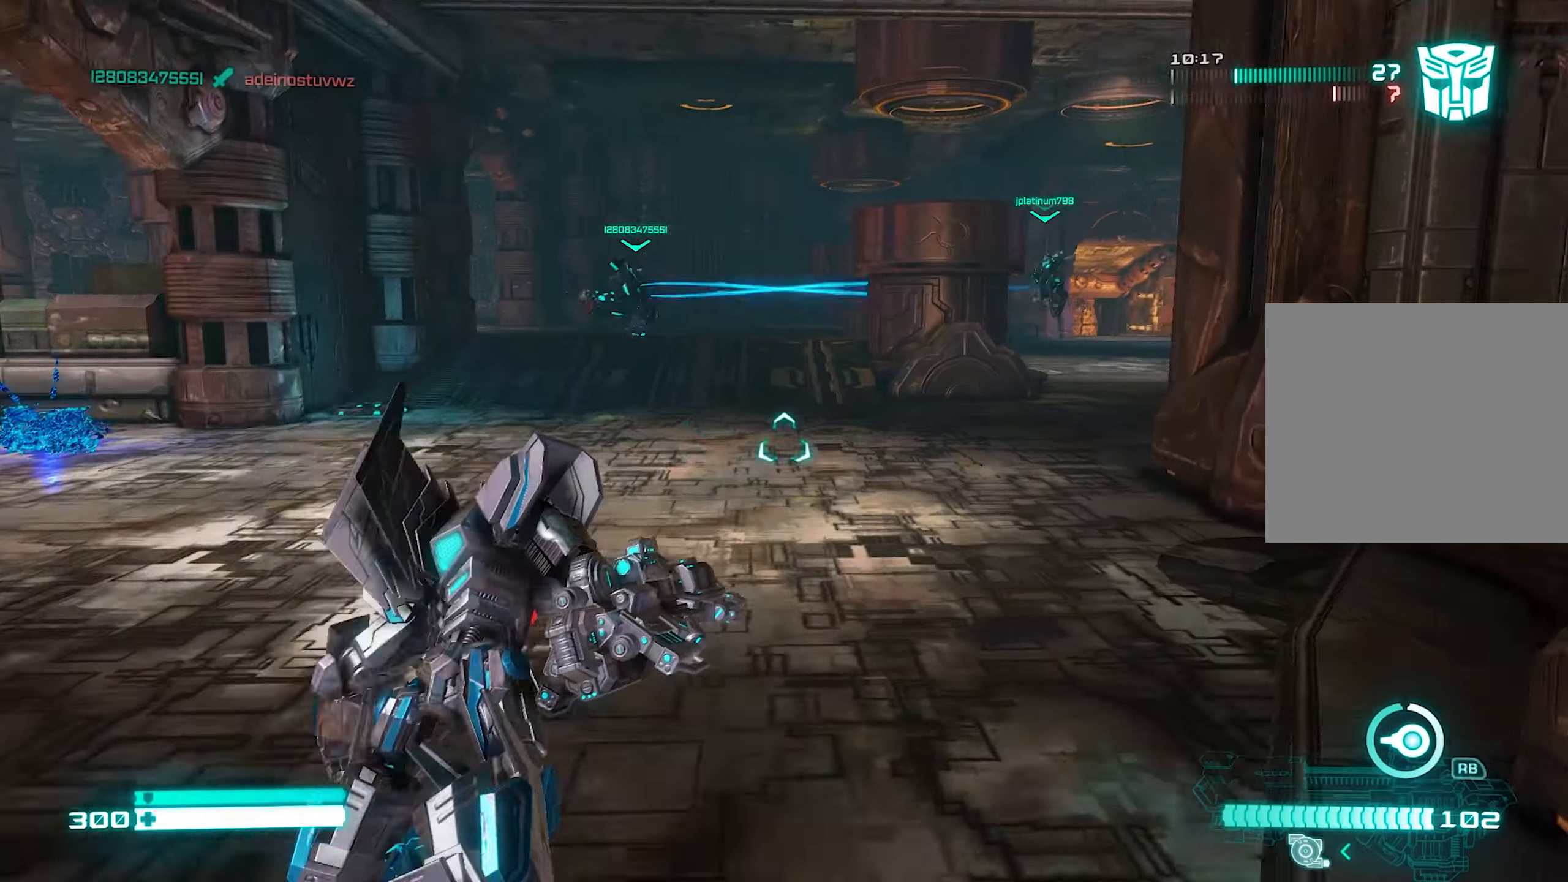
{"buttons": ["L1"], "left_stick": "up", "right_stick": "center", "events": [[120, "right_stick", "center"]]}
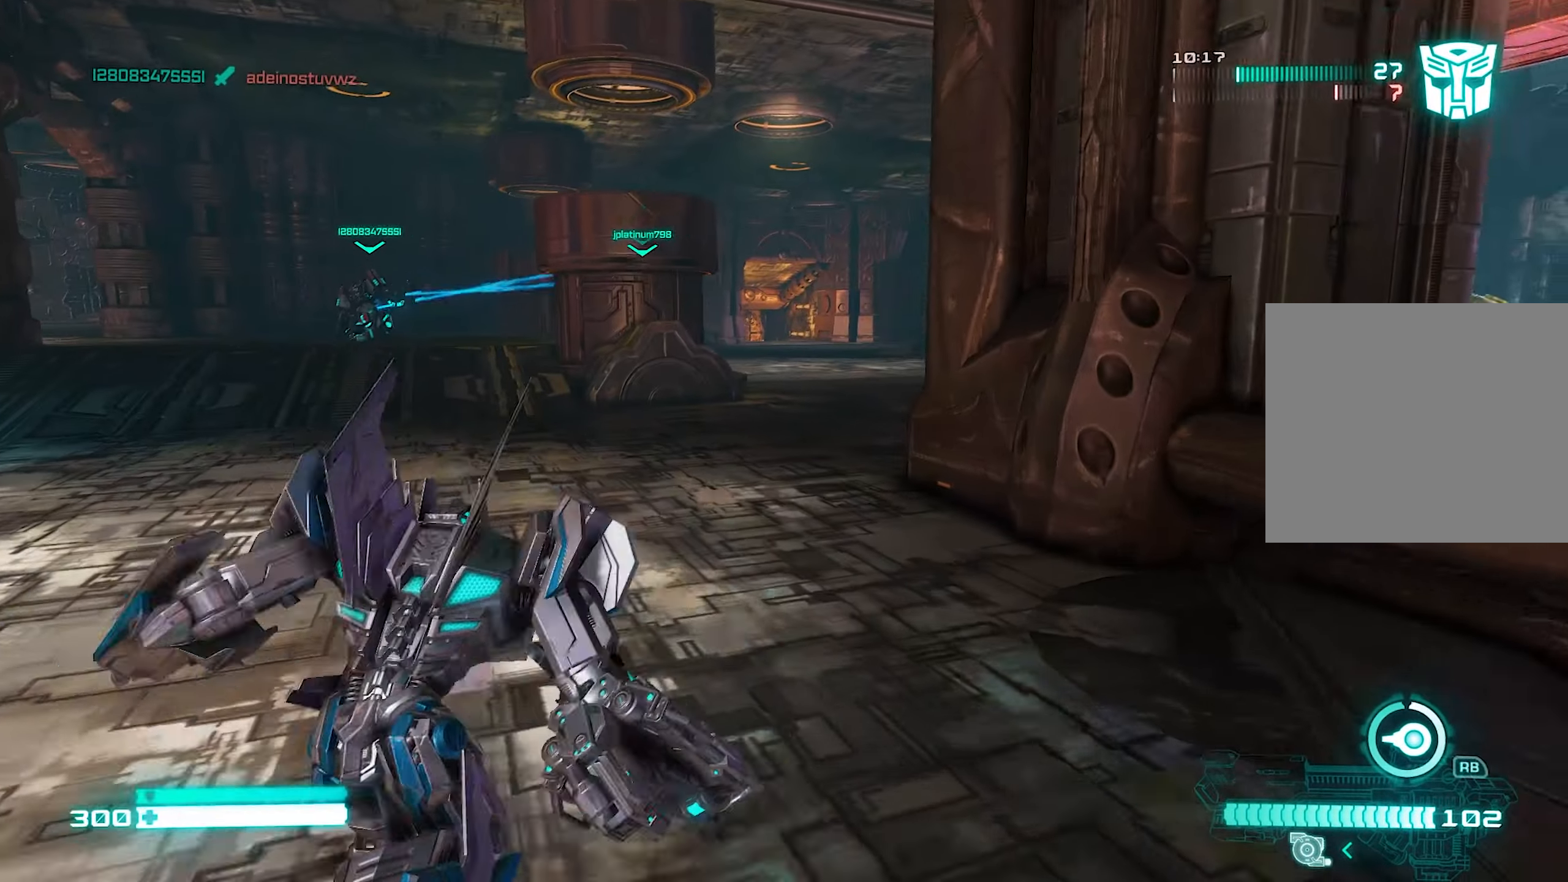
{"buttons": ["L1"], "left_stick": "up", "right_stick": "center", "events": []}
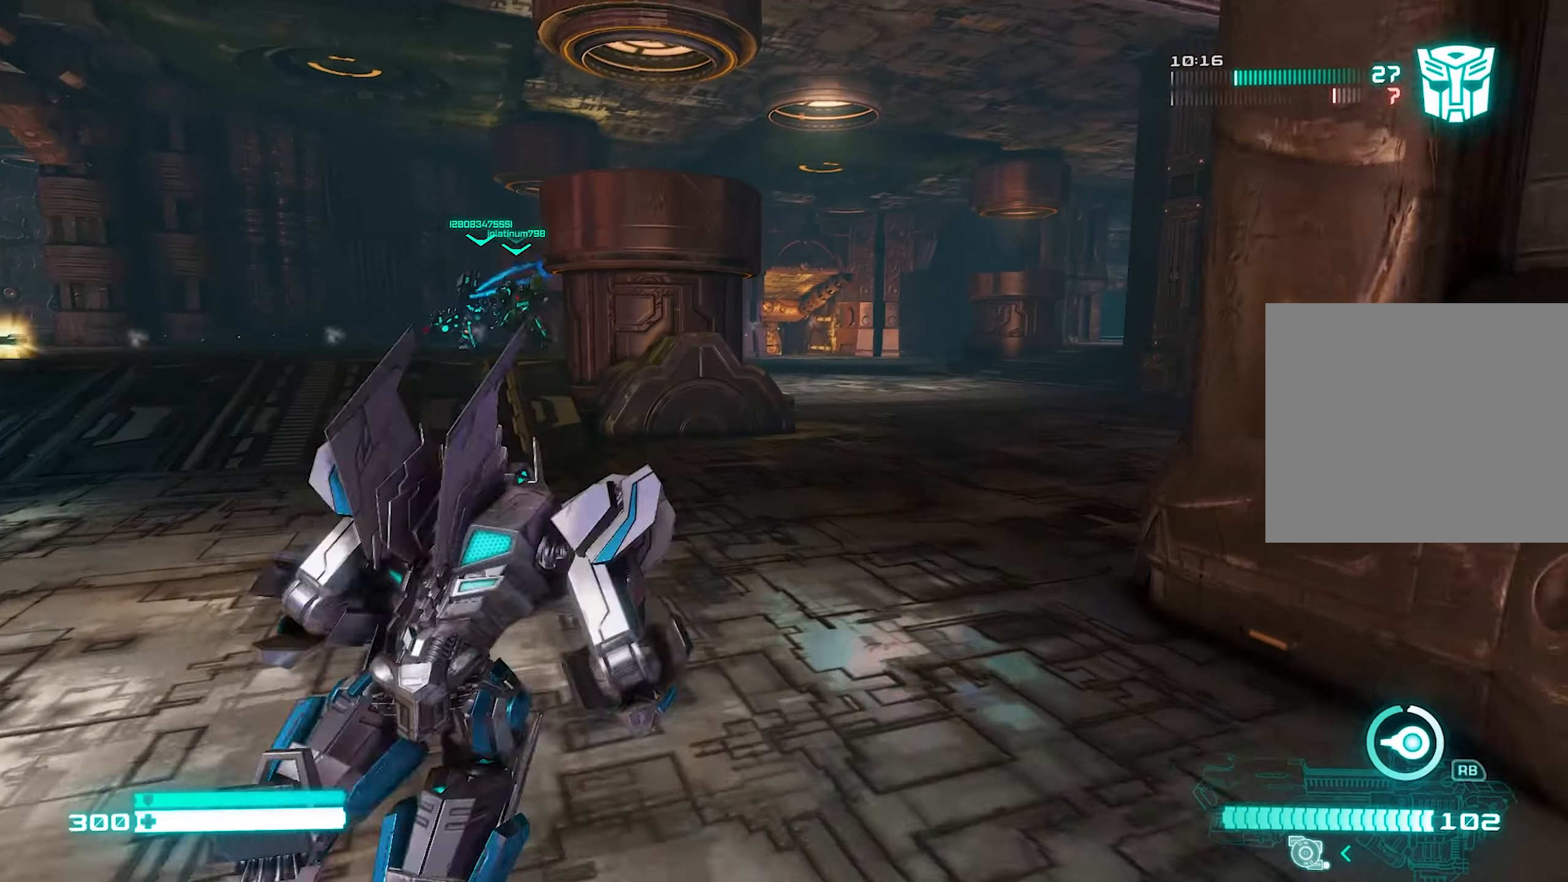
{"buttons": ["L1"], "left_stick": "up", "right_stick": "right", "events": [[40, "right_stick", "right"]]}
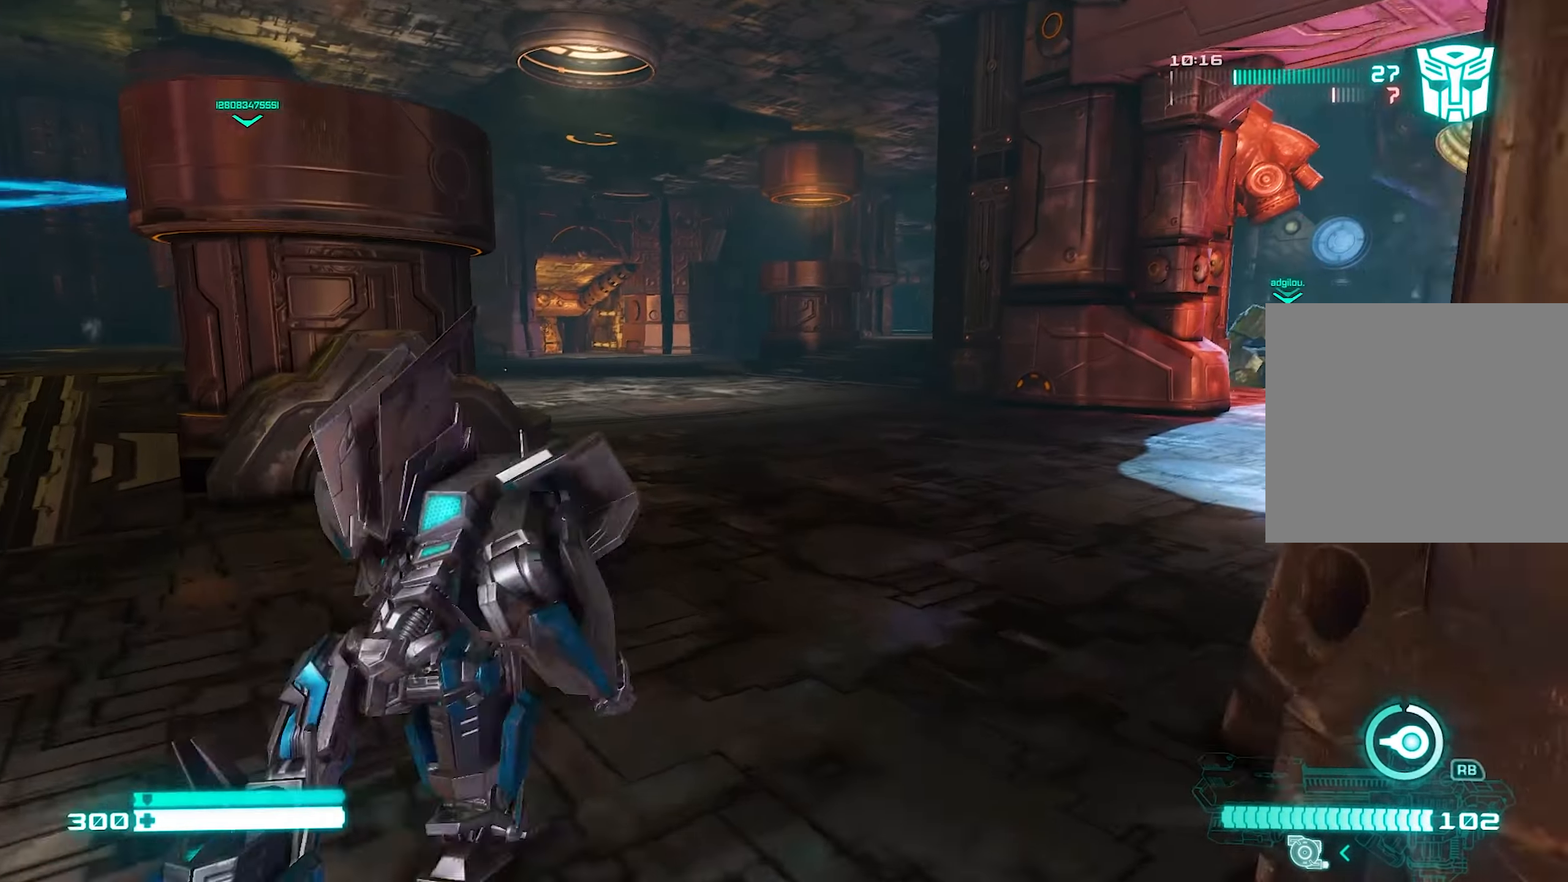
{"buttons": ["L1"], "left_stick": "up", "right_stick": "center", "events": [[420, "right_stick", "center"]]}
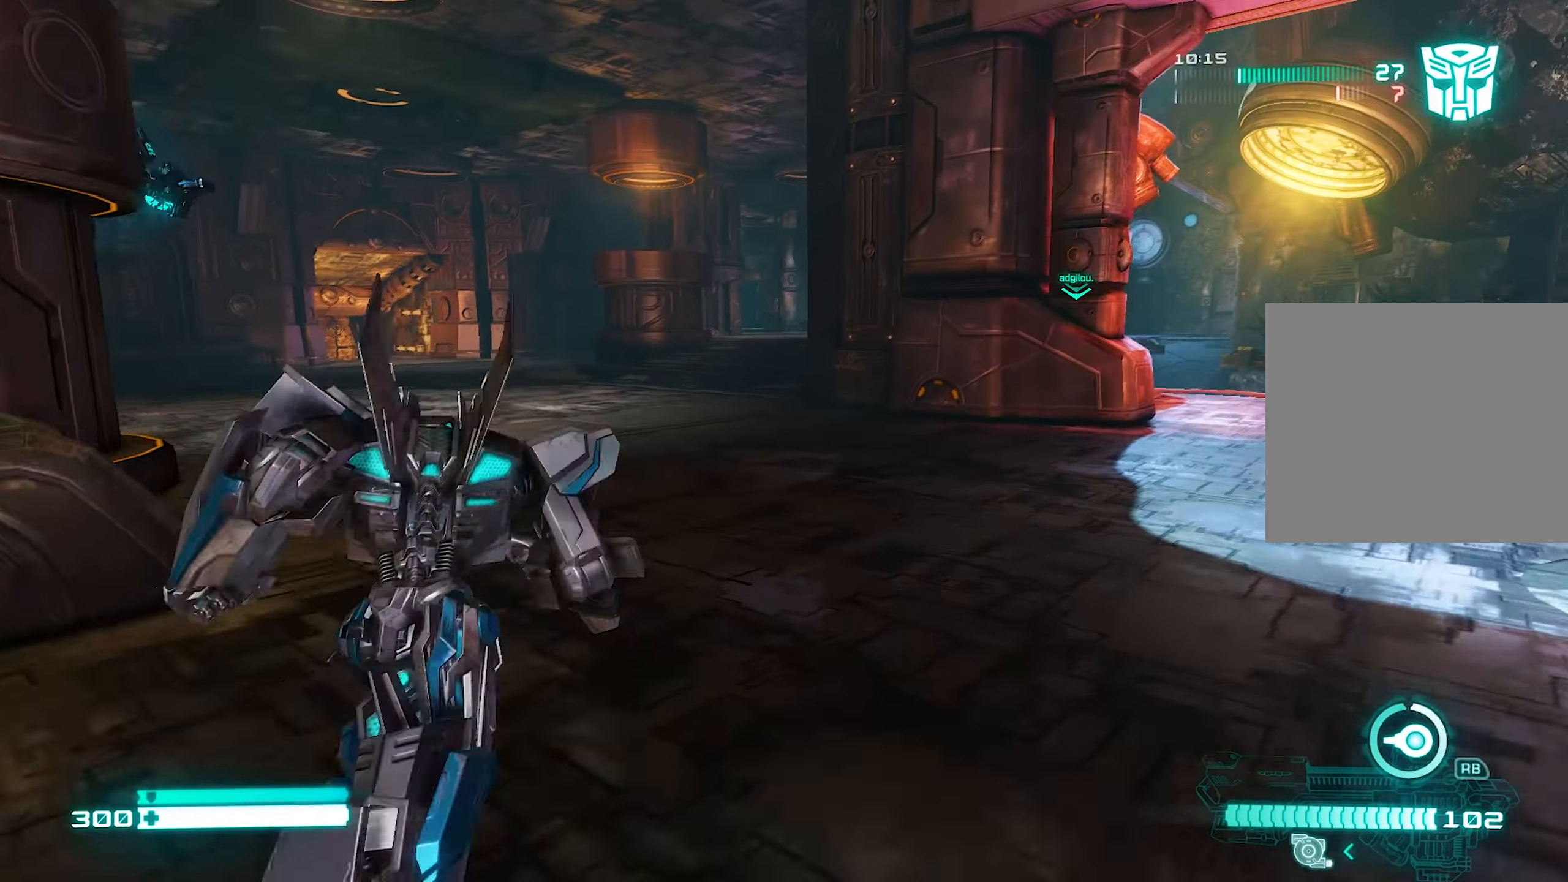
{"buttons": [], "left_stick": "up", "right_stick": "center", "events": [[200, "L1", "up"], [220, "CIRCLE", "down"], [320, "CIRCLE", "up"]]}
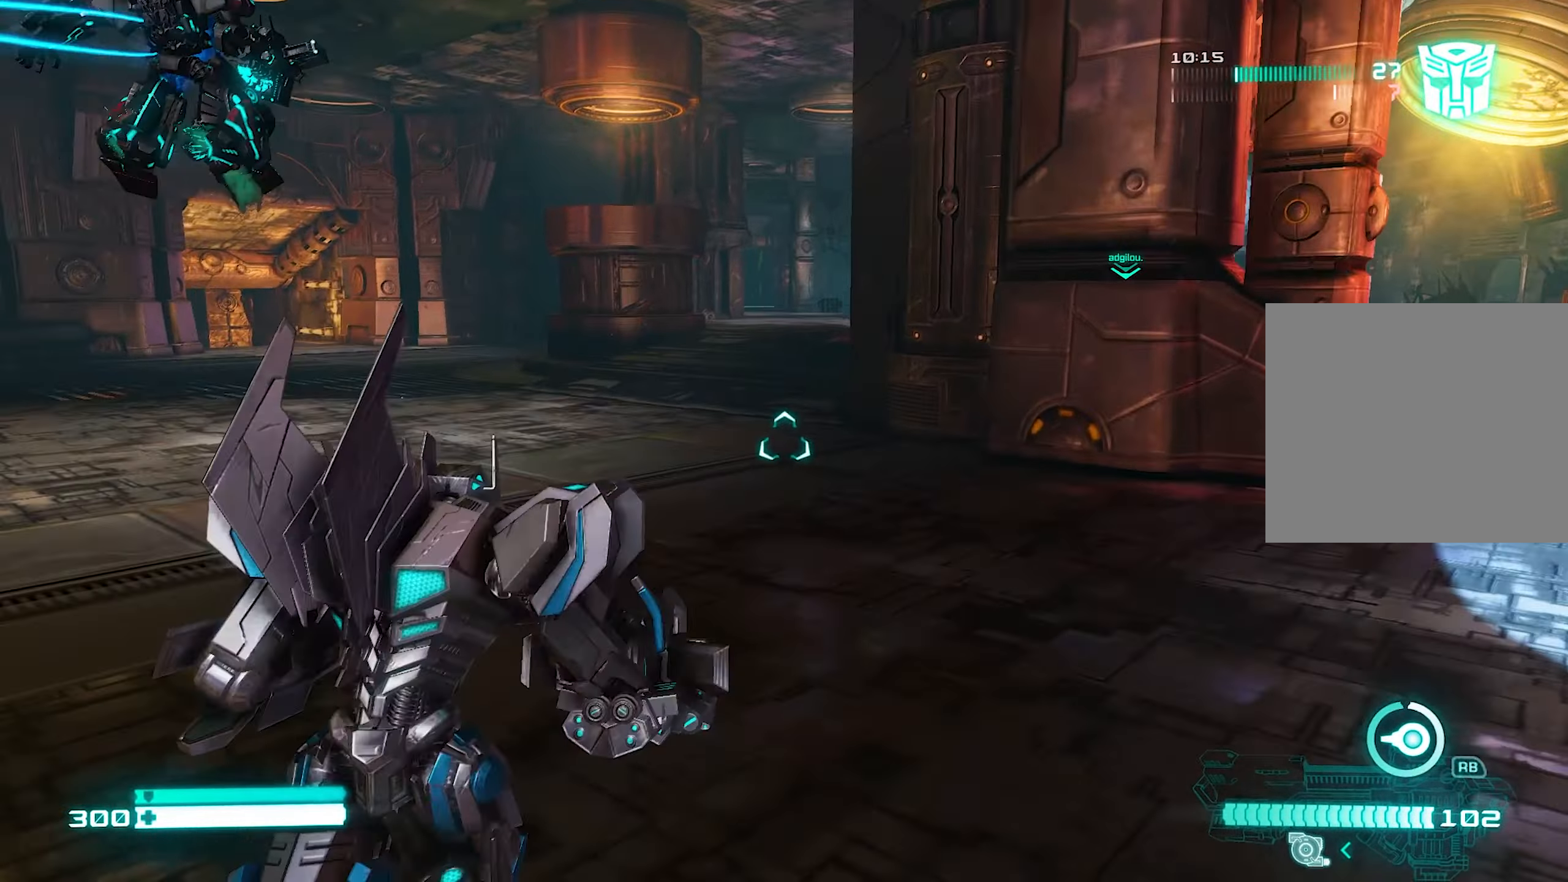
{"buttons": [], "left_stick": "up", "right_stick": "center", "events": [[280, "CIRCLE", "down"], [320, "CIRCLE", "up"]]}